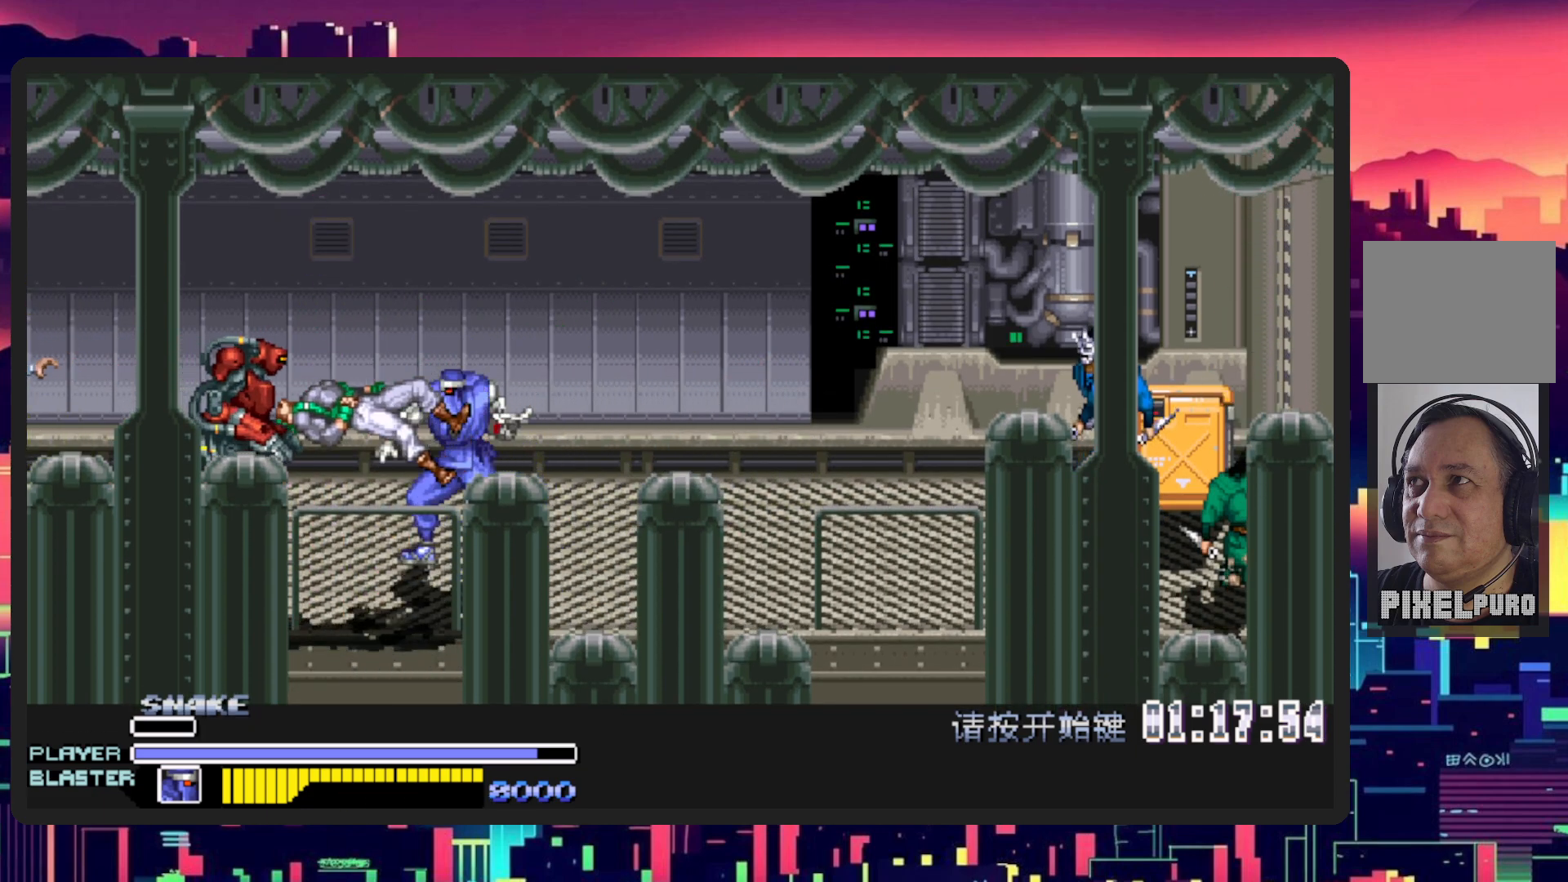
Gameplay with a controller (Nintendo layout); each line is a JSON object with the inputs held at the frame after it. "events" lists button and stick changes between this image and that frame as [ms after this image, input, new state], when the widget could be followed in between. Not read: L2 L3 R2 R3 left_stick right_stick.
{"buttons": ["DPAD_RIGHT"], "events": [[167, "DPAD_LEFT", "down"], [417, "DPAD_DOWN", "down"], [417, "DPAD_LEFT", "up"], [484, "DPAD_DOWN", "up"], [500, "DPAD_RIGHT", "down"]]}
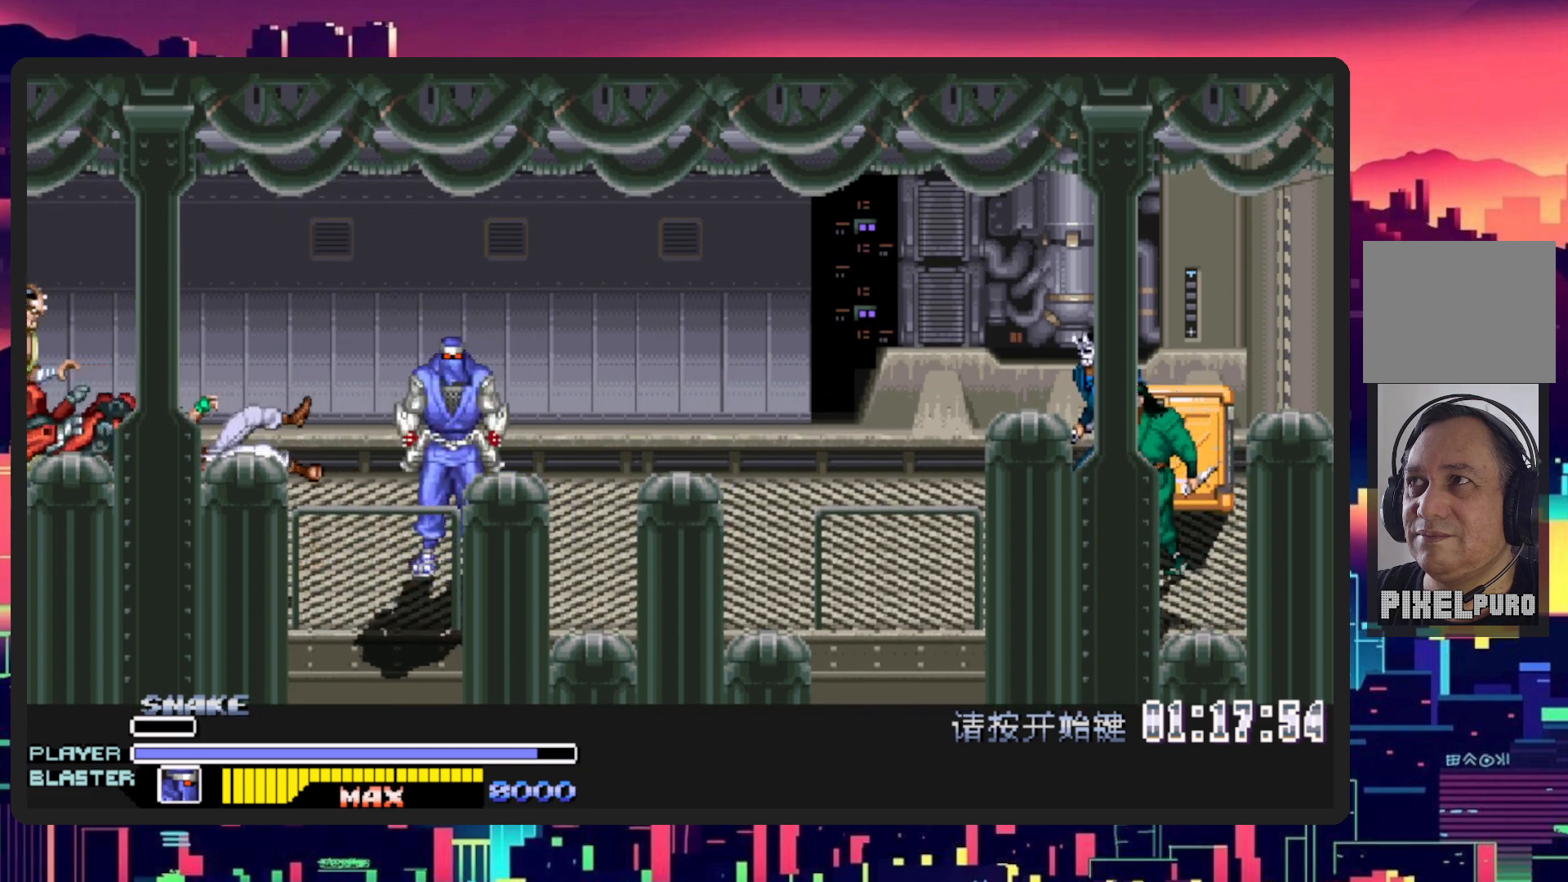
{"buttons": ["B", "DPAD_RIGHT"], "events": [[50, "DPAD_DOWN", "down"], [117, "DPAD_RIGHT", "up"], [284, "DPAD_RIGHT", "down"], [301, "DPAD_DOWN", "up"], [484, "B", "down"]]}
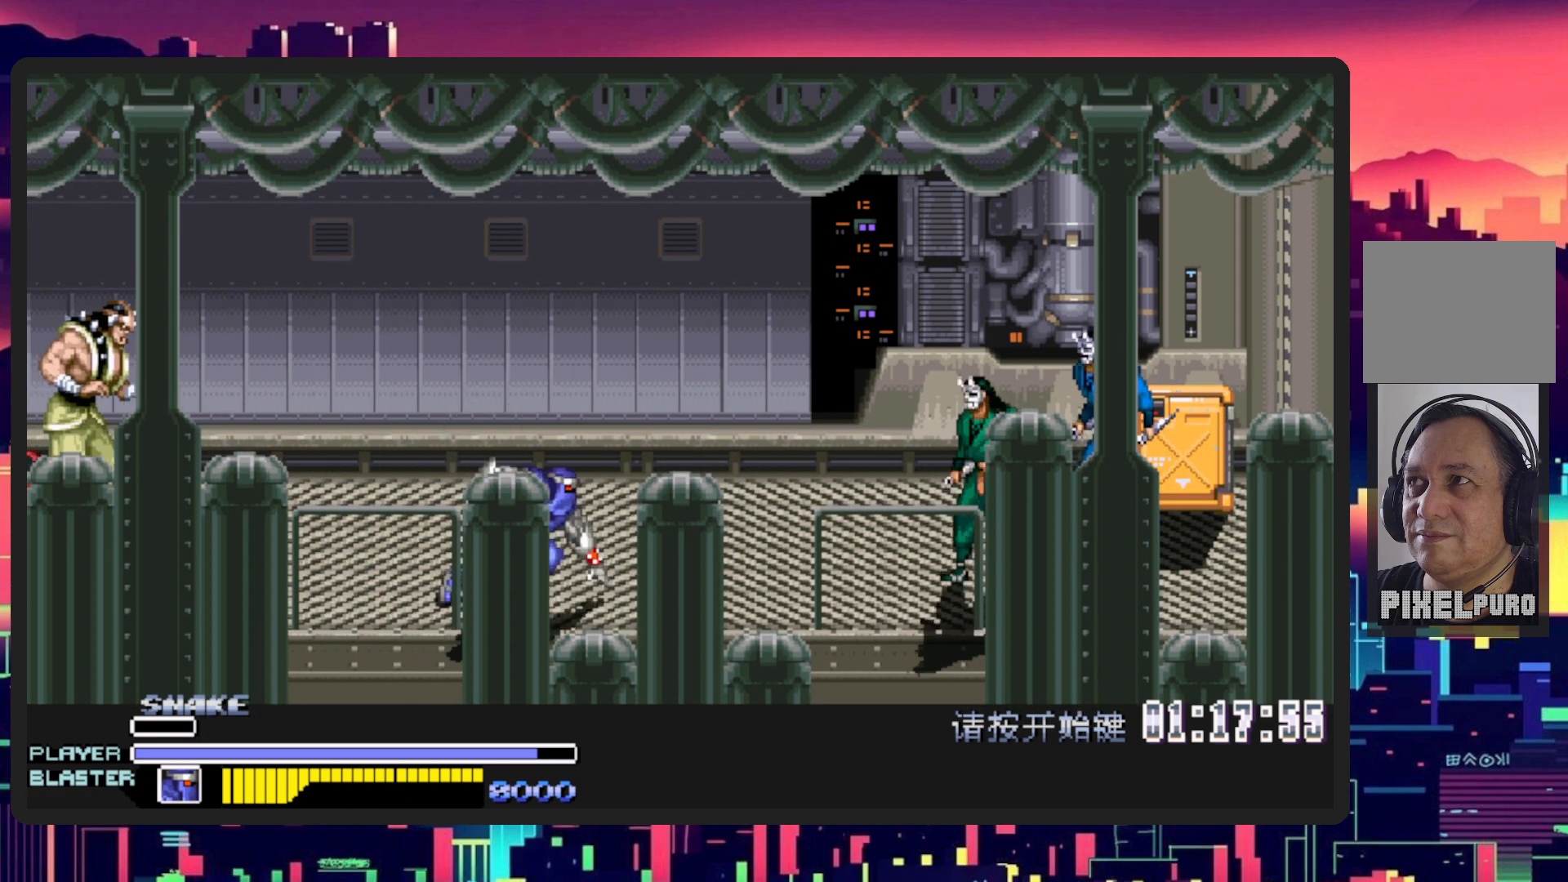
{"buttons": ["DPAD_RIGHT"], "events": [[150, "B", "up"], [300, "Y", "down"], [500, "Y", "up"]]}
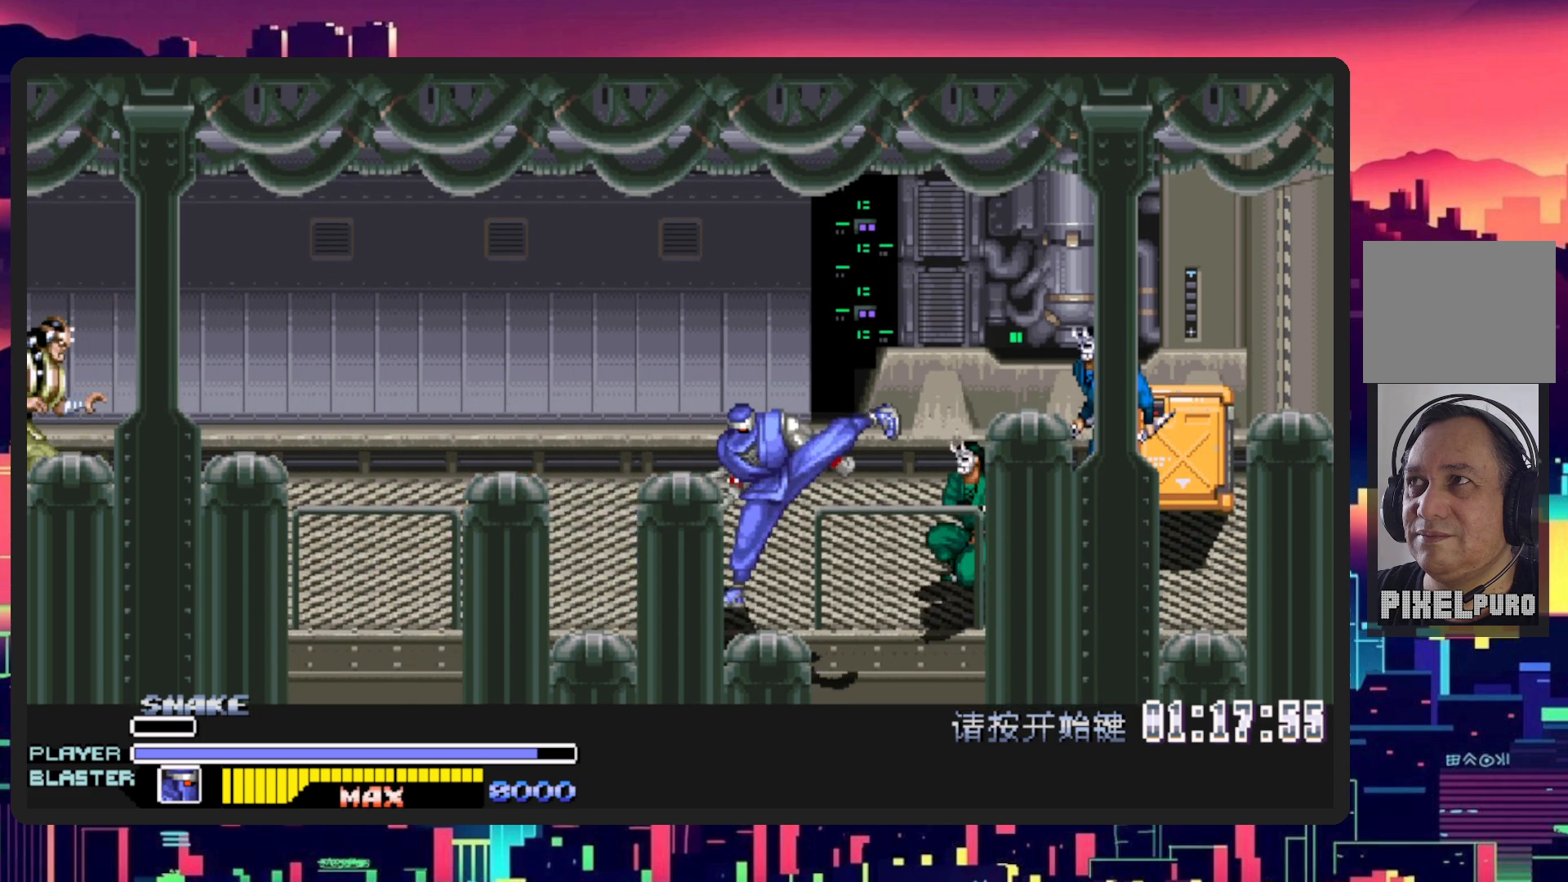
{"buttons": ["DPAD_RIGHT"], "events": [[100, "Y", "down"], [267, "Y", "up"]]}
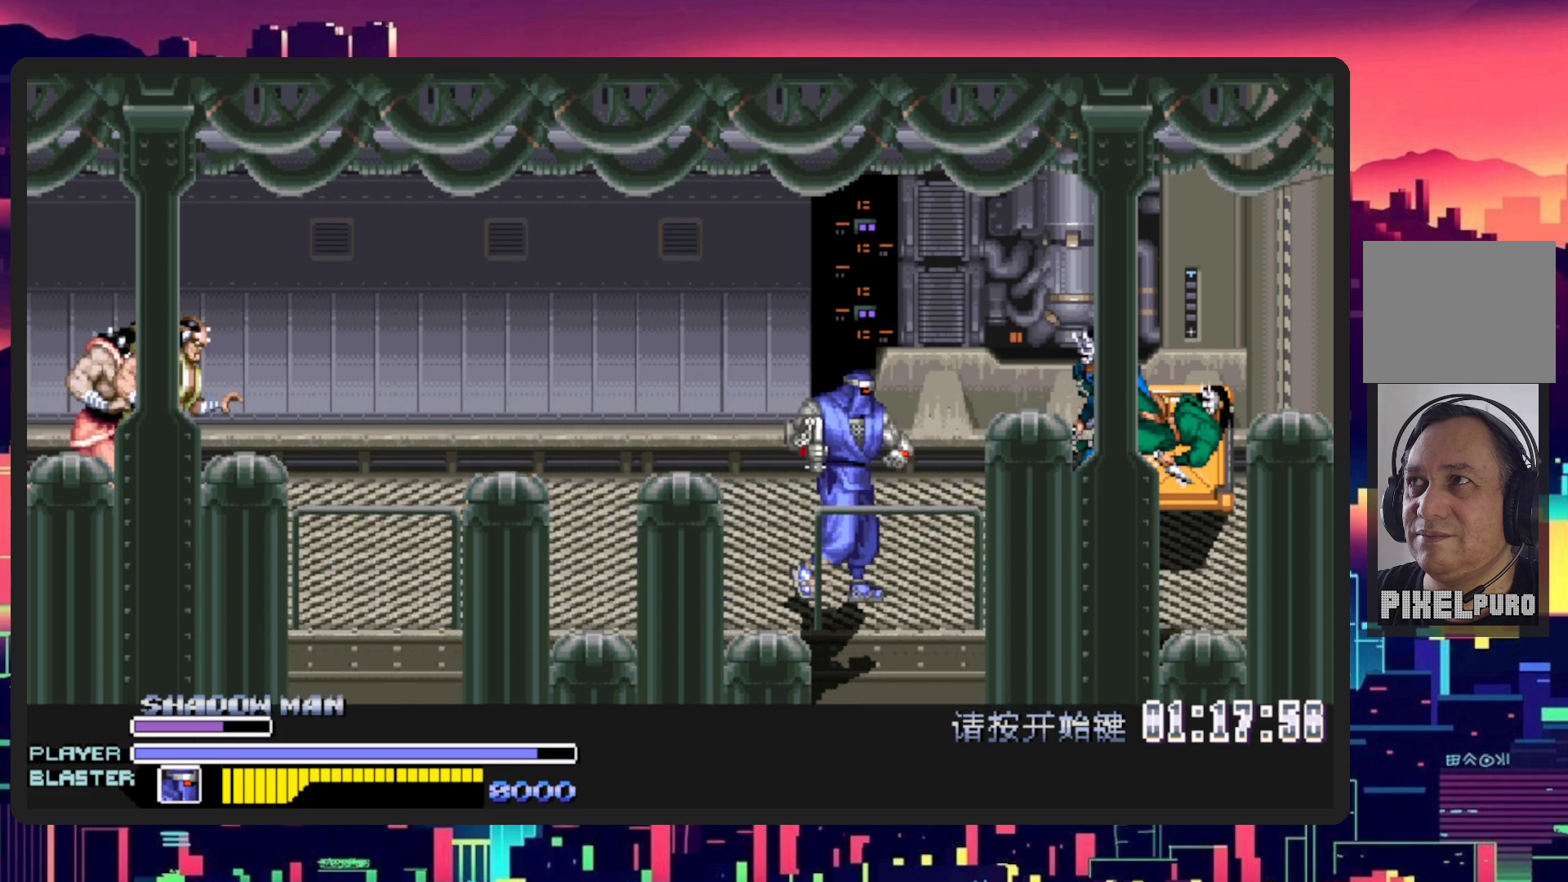
{"buttons": ["DPAD_UP", "DPAD_LEFT"], "events": [[50, "DPAD_RIGHT", "up"], [67, "DPAD_LEFT", "down"], [400, "B", "down"], [467, "B", "up"], [484, "DPAD_UP", "down"]]}
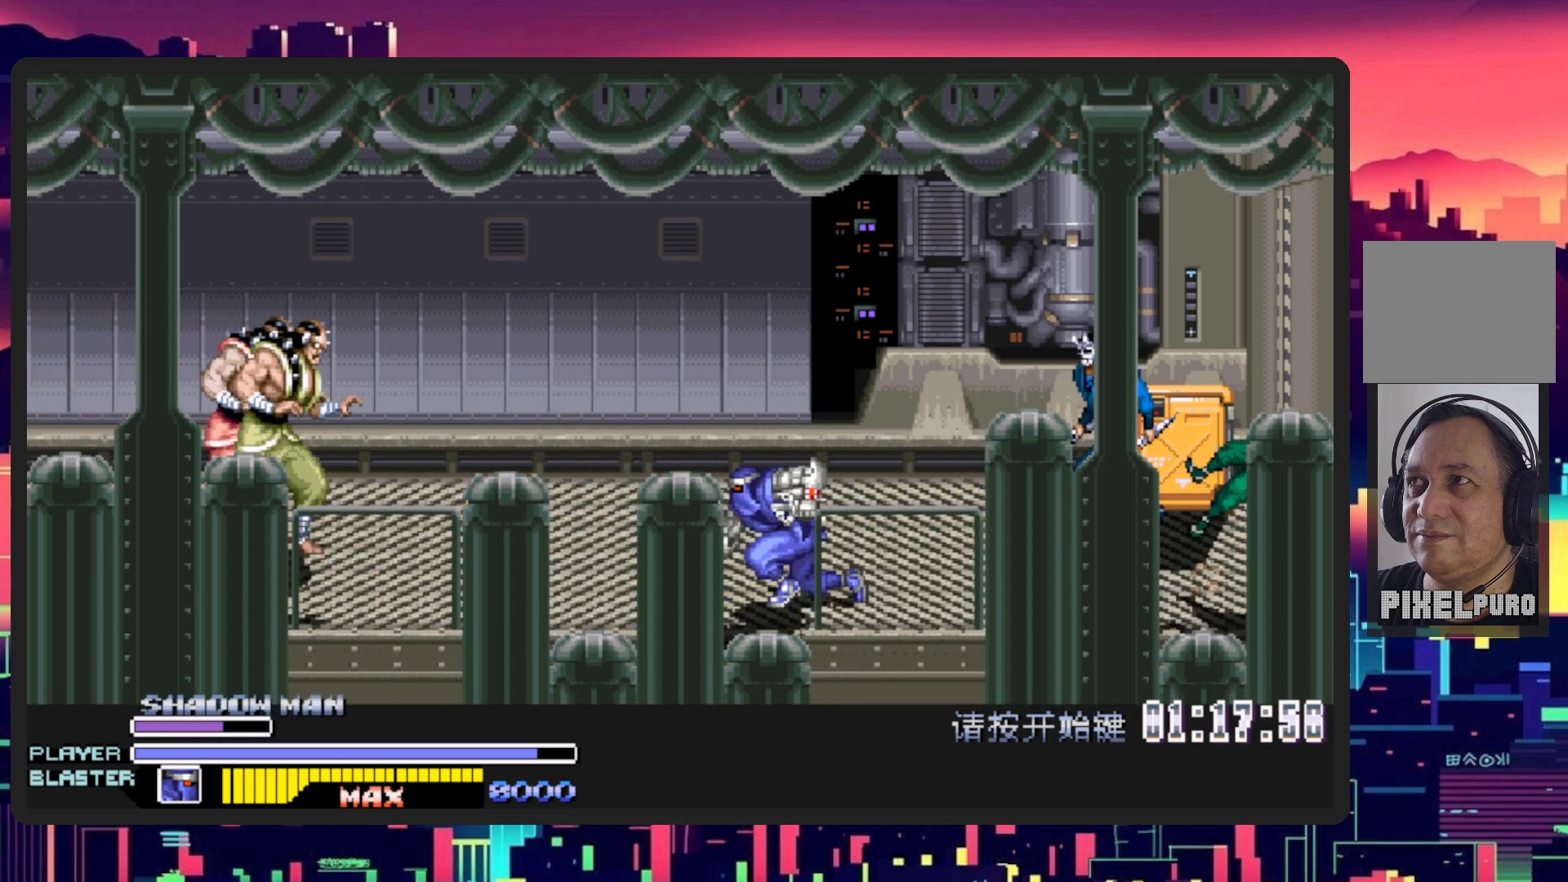
{"buttons": ["DPAD_UP", "DPAD_LEFT"], "events": [[34, "B", "down"], [184, "B", "up"]]}
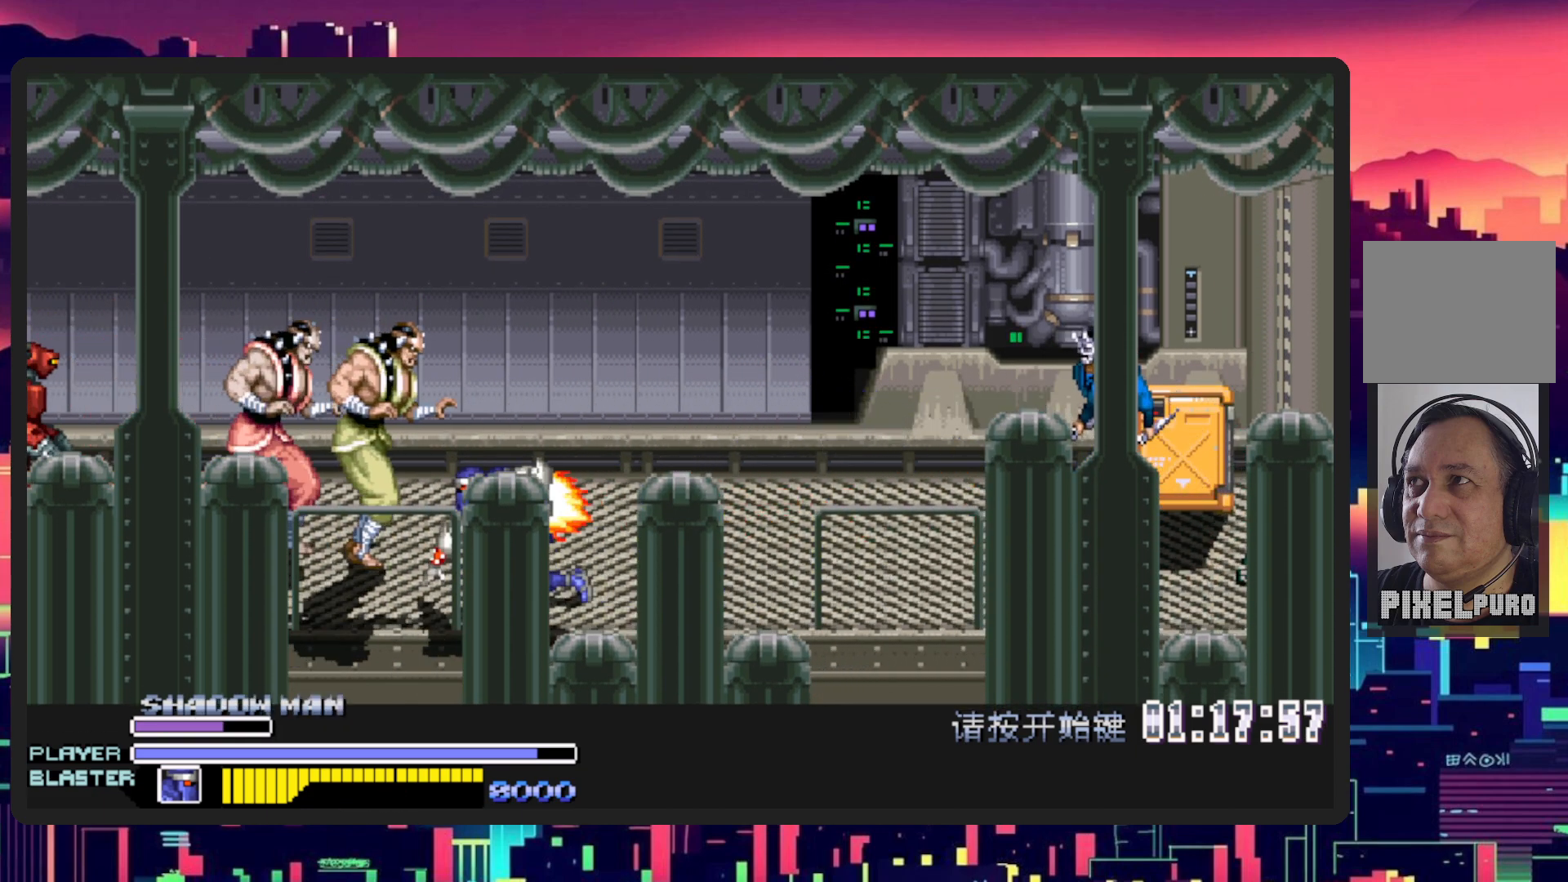
{"buttons": ["DPAD_RIGHT"], "events": [[350, "Y", "down"], [400, "DPAD_LEFT", "up"], [434, "DPAD_RIGHT", "down"], [434, "DPAD_UP", "up"], [500, "Y", "up"]]}
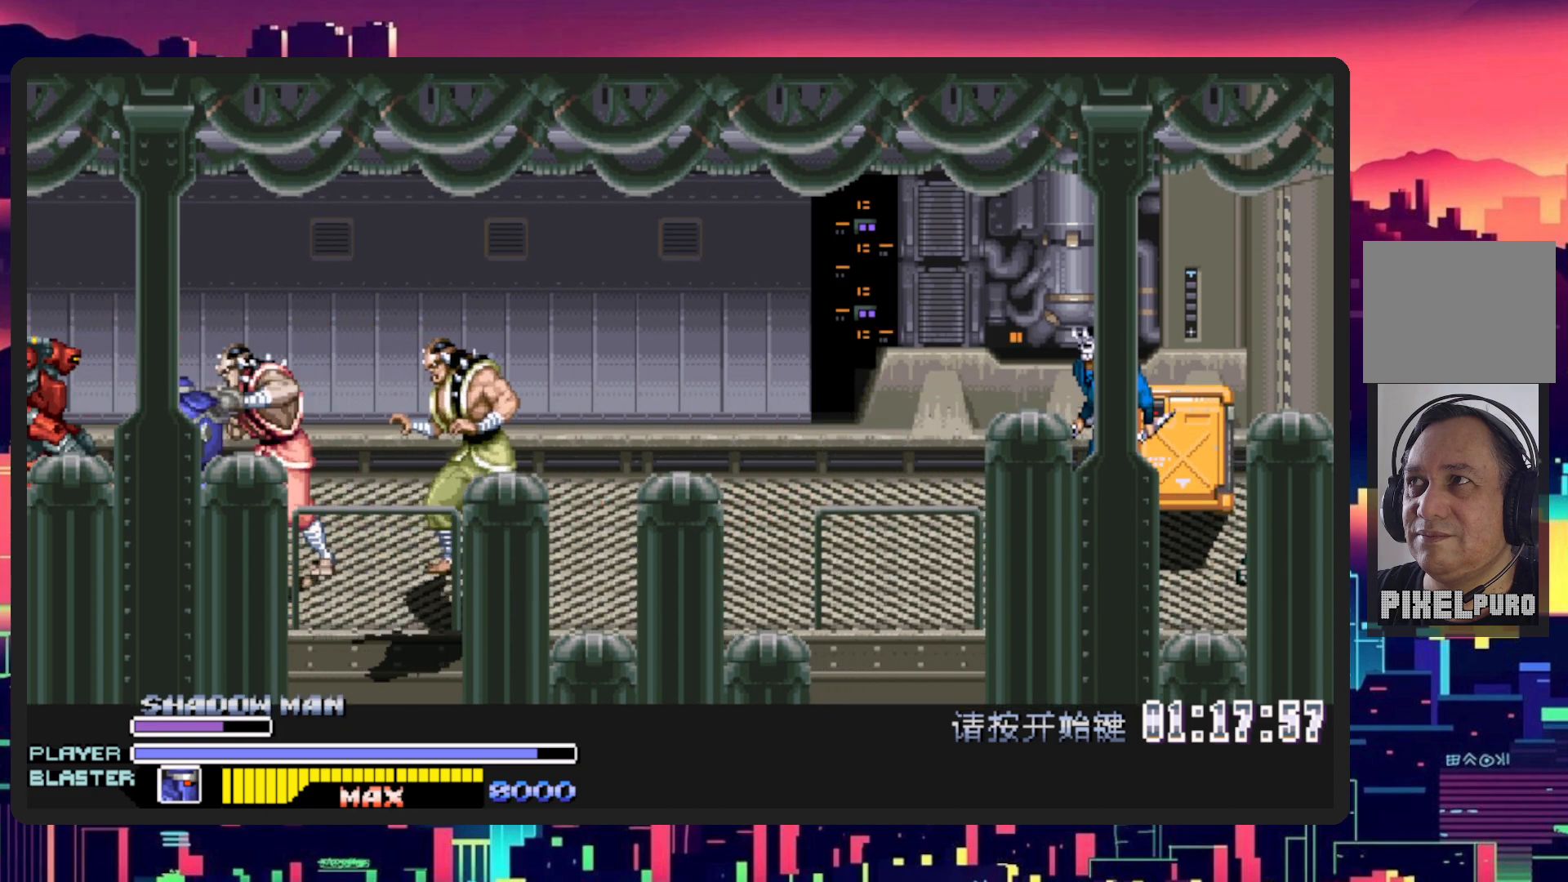
{"buttons": ["Y", "DPAD_RIGHT"], "events": [[67, "DPAD_DOWN", "down"], [84, "Y", "down"], [150, "DPAD_DOWN", "up"], [251, "Y", "up"], [417, "Y", "down"]]}
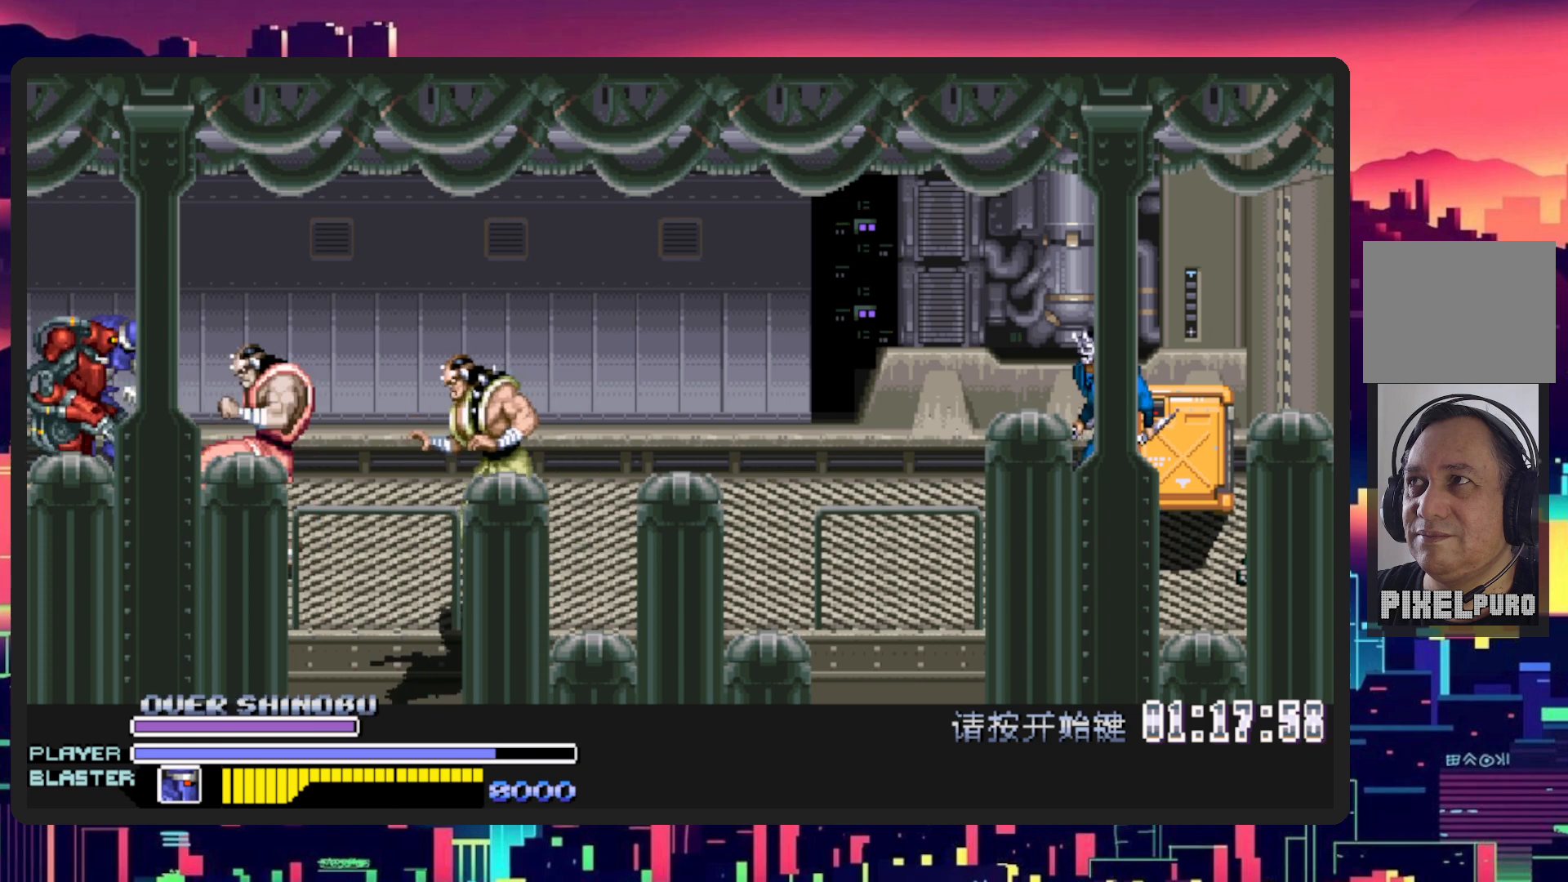
{"buttons": ["DPAD_RIGHT"], "events": [[83, "Y", "up"], [167, "Y", "down"], [200, "B", "down"], [300, "B", "up"], [300, "Y", "up"], [400, "Y", "down"], [500, "Y", "up"]]}
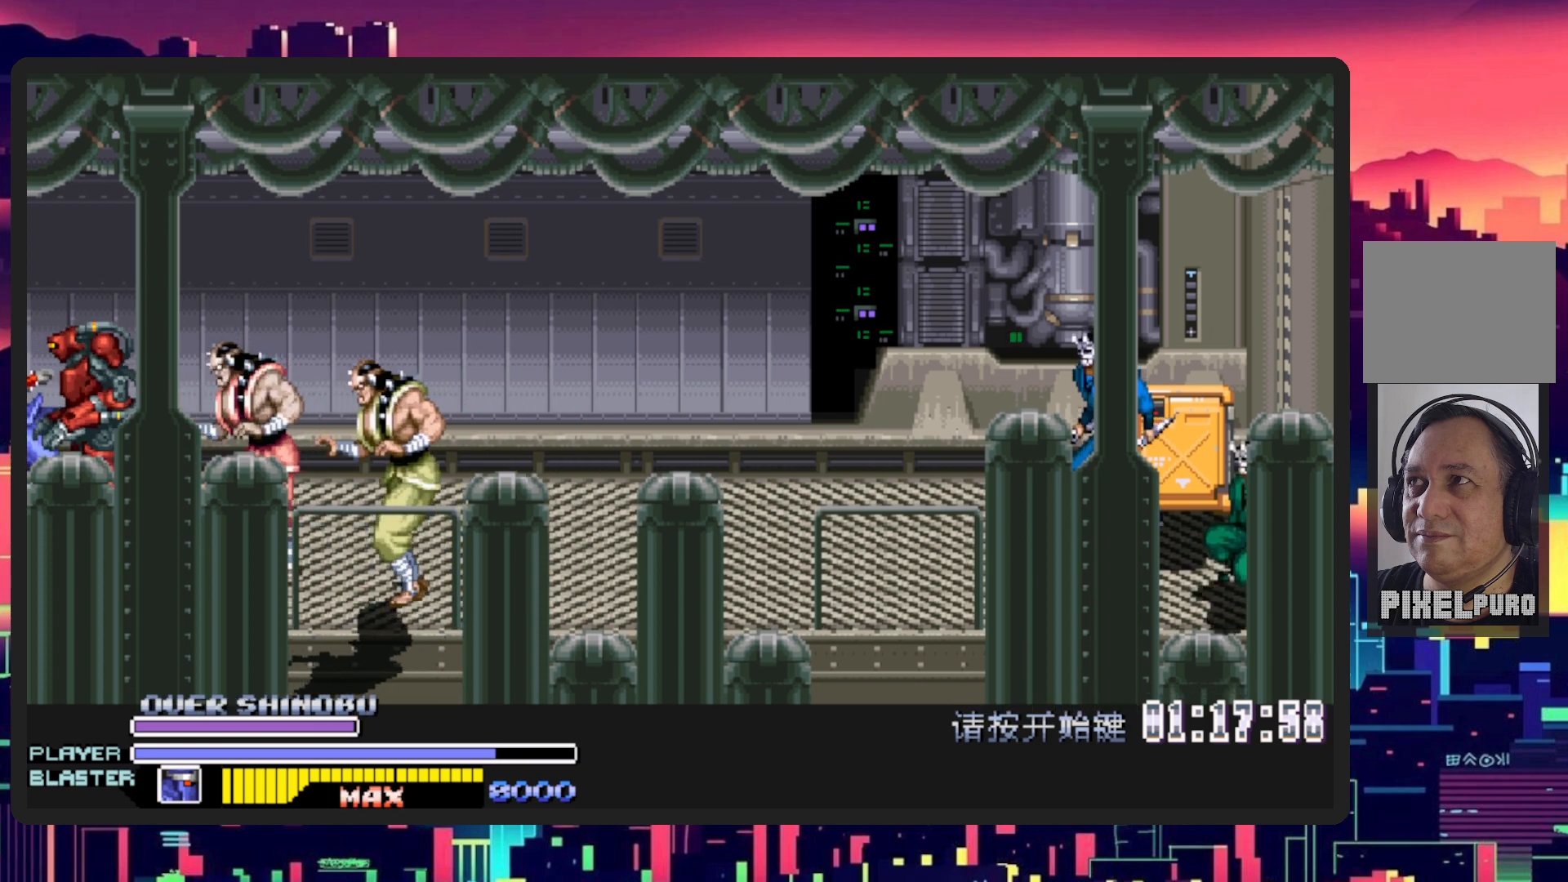
{"buttons": ["DPAD_DOWN", "DPAD_RIGHT"], "events": [[134, "B", "down"], [134, "Y", "down"], [251, "B", "up"], [267, "Y", "up"], [501, "DPAD_DOWN", "down"]]}
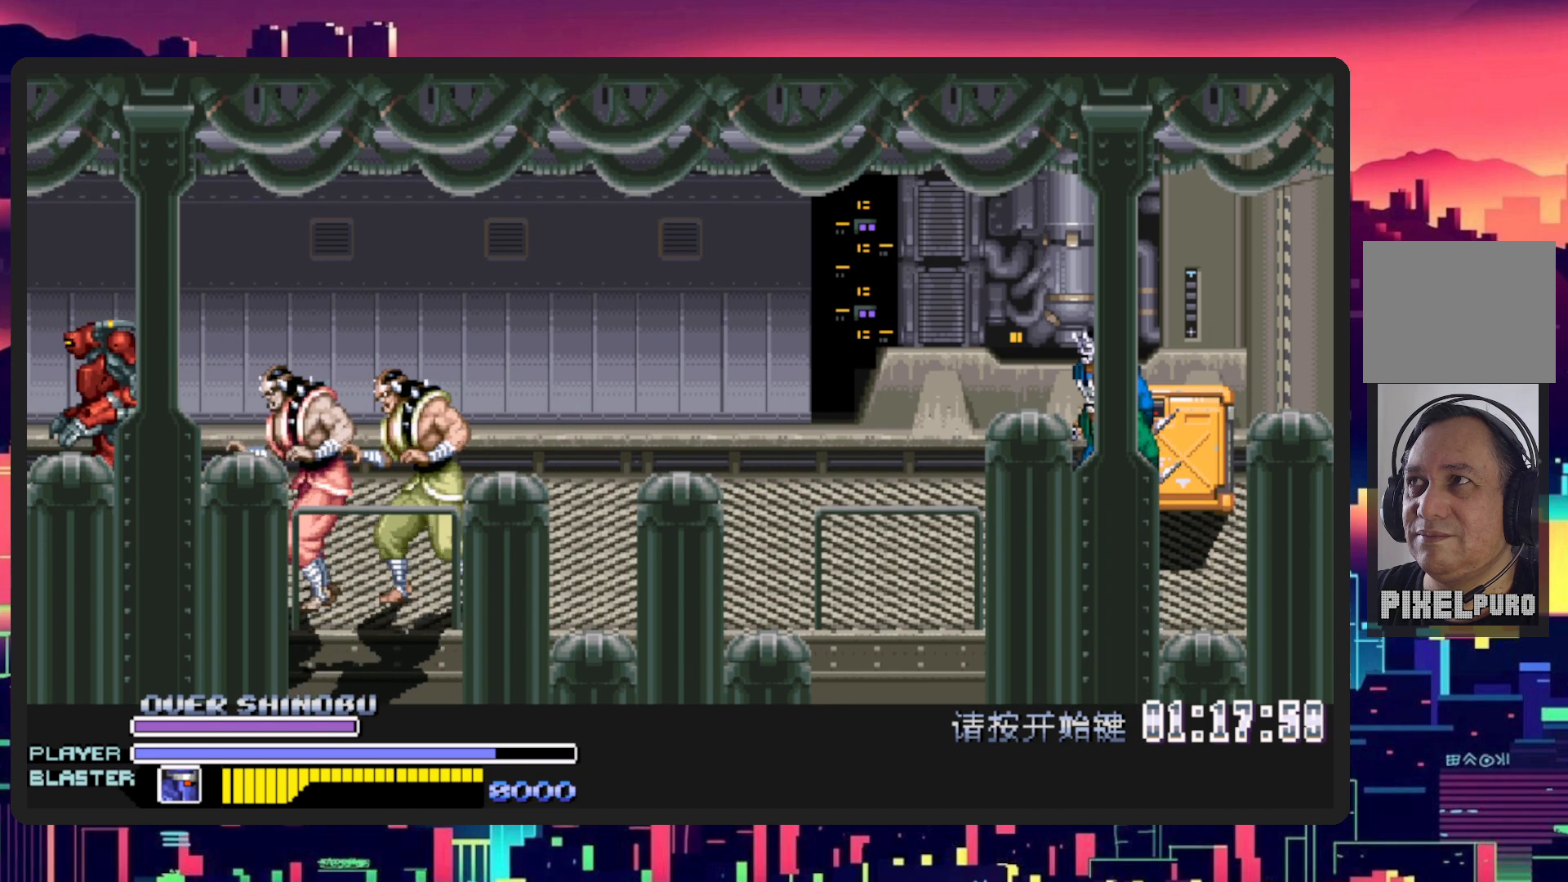
{"buttons": ["L1", "DPAD_DOWN", "DPAD_RIGHT"], "events": [[50, "L1", "down"], [283, "DPAD_DOWN", "up"], [300, "L1", "up"], [417, "L1", "down"], [434, "DPAD_DOWN", "down"]]}
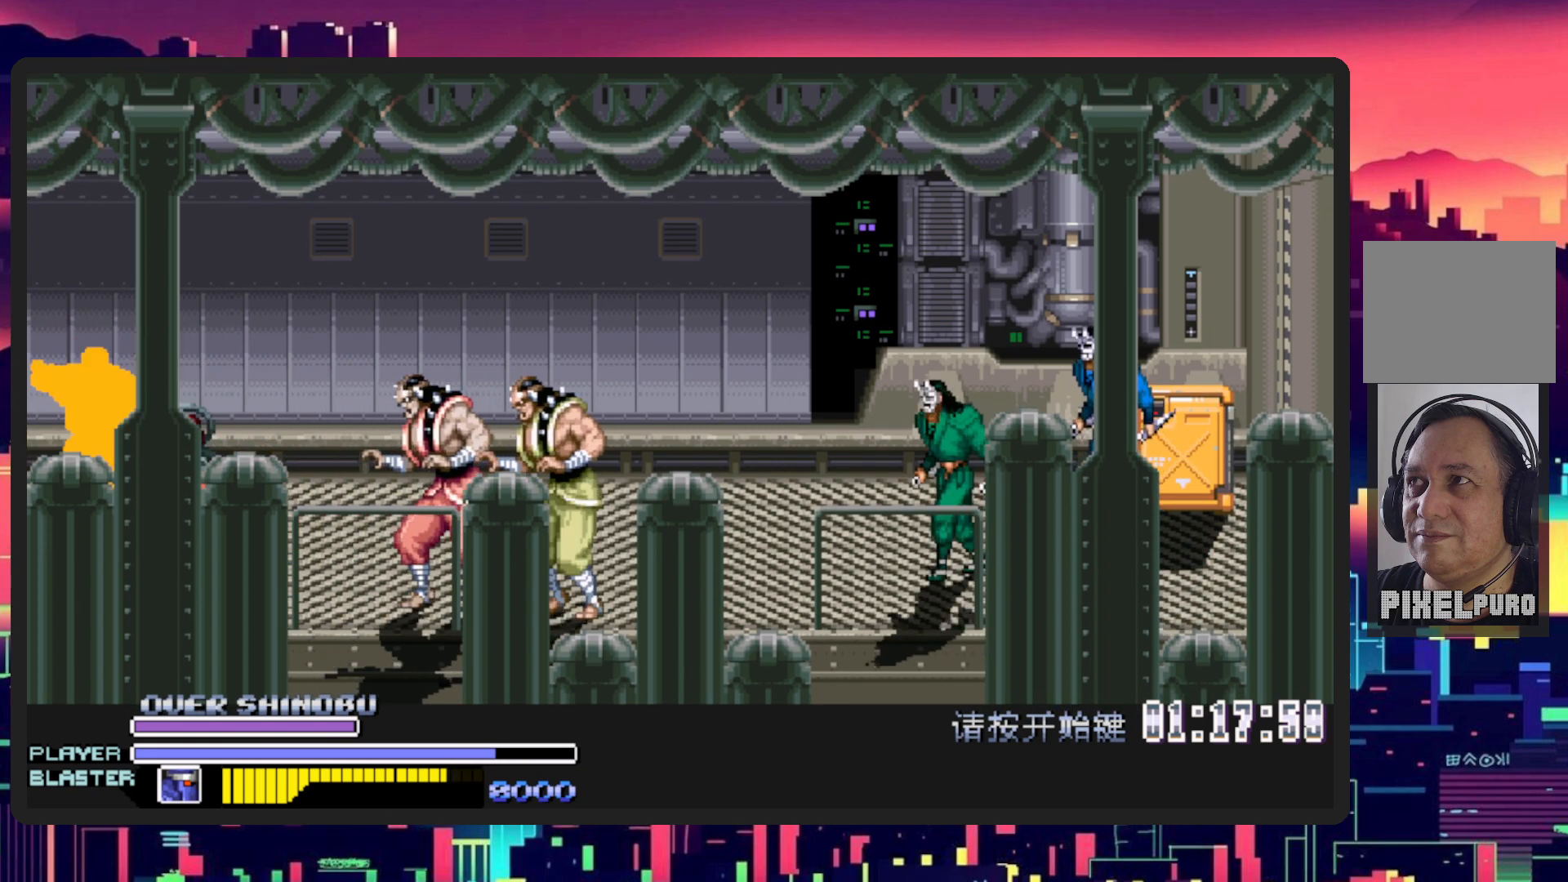
{"buttons": ["DPAD_RIGHT"], "events": [[67, "DPAD_DOWN", "up"], [150, "L1", "up"], [267, "L1", "down"], [284, "DPAD_DOWN", "down"], [501, "DPAD_DOWN", "up"], [501, "L1", "up"]]}
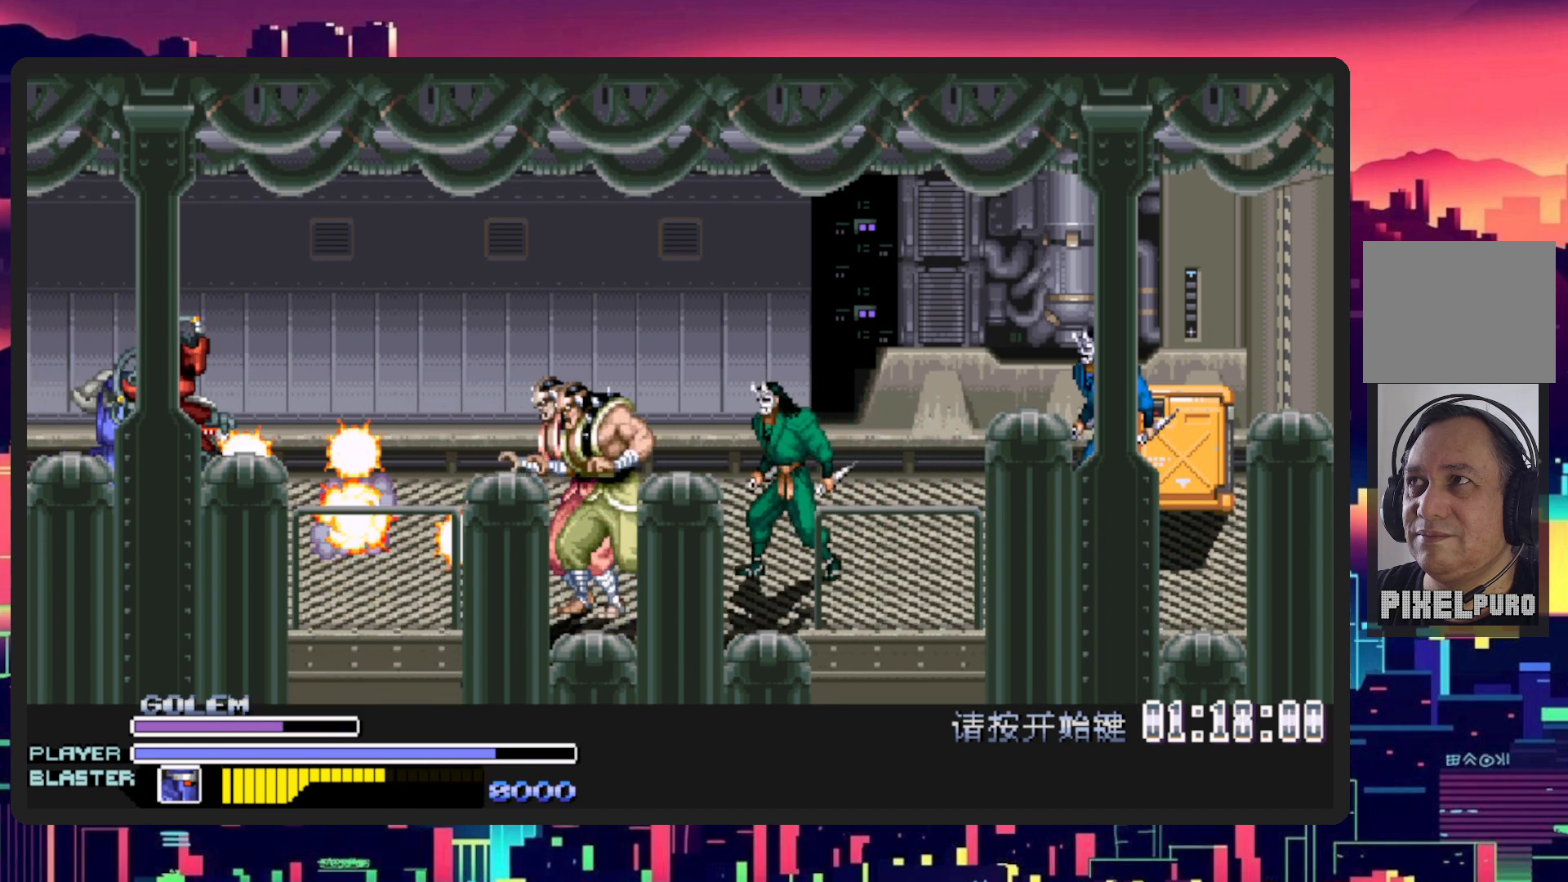
{"buttons": ["DPAD_RIGHT"], "events": []}
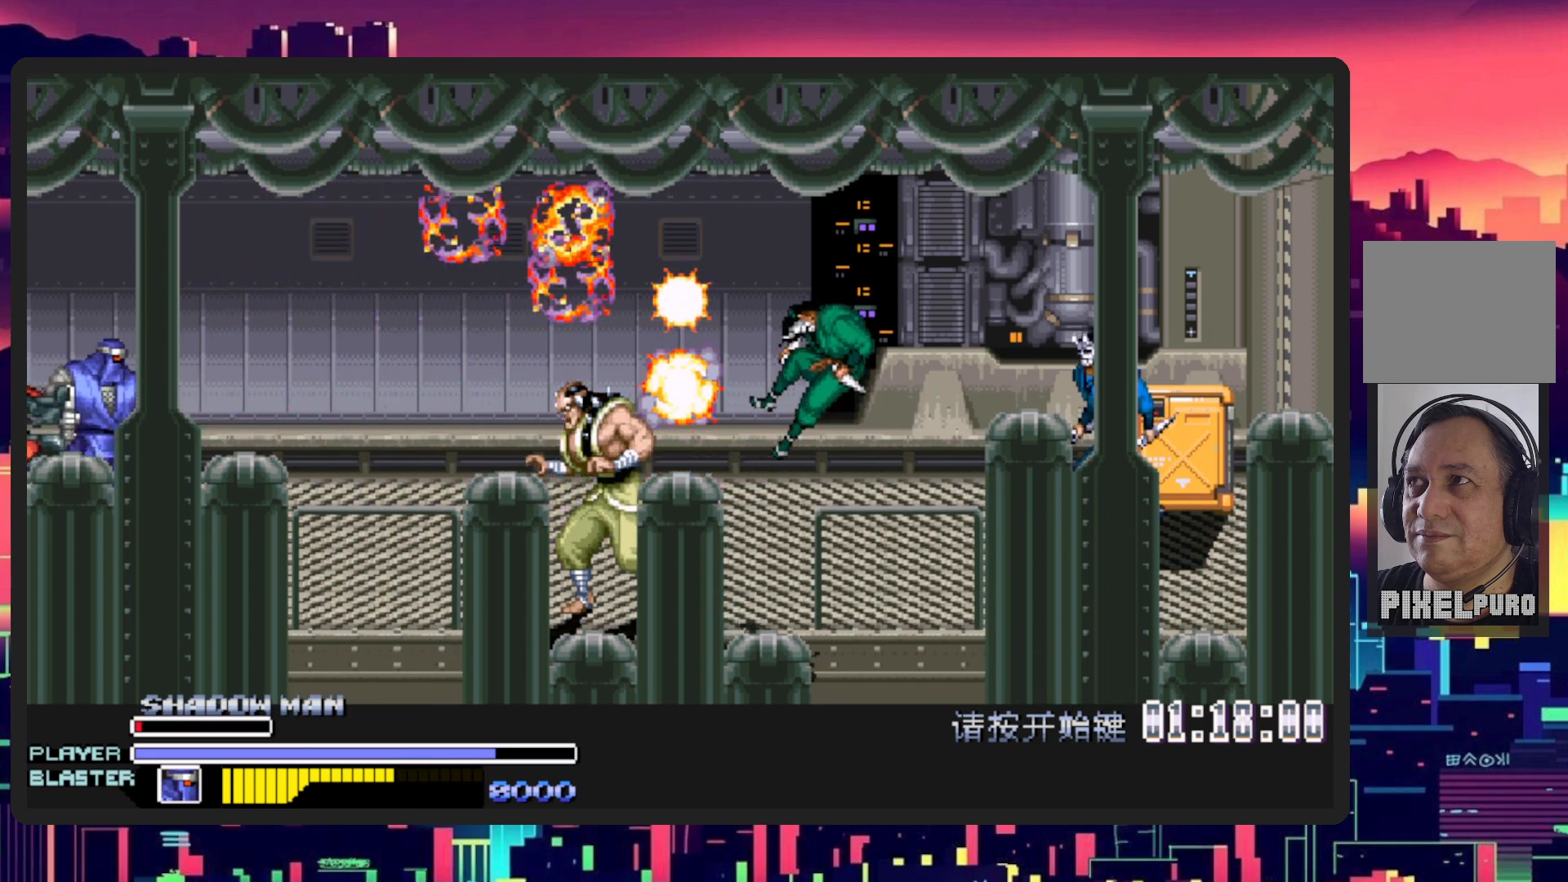
{"buttons": ["DPAD_DOWN", "DPAD_RIGHT"], "events": [[184, "DPAD_RIGHT", "up"], [451, "DPAD_RIGHT", "down"], [501, "DPAD_DOWN", "down"]]}
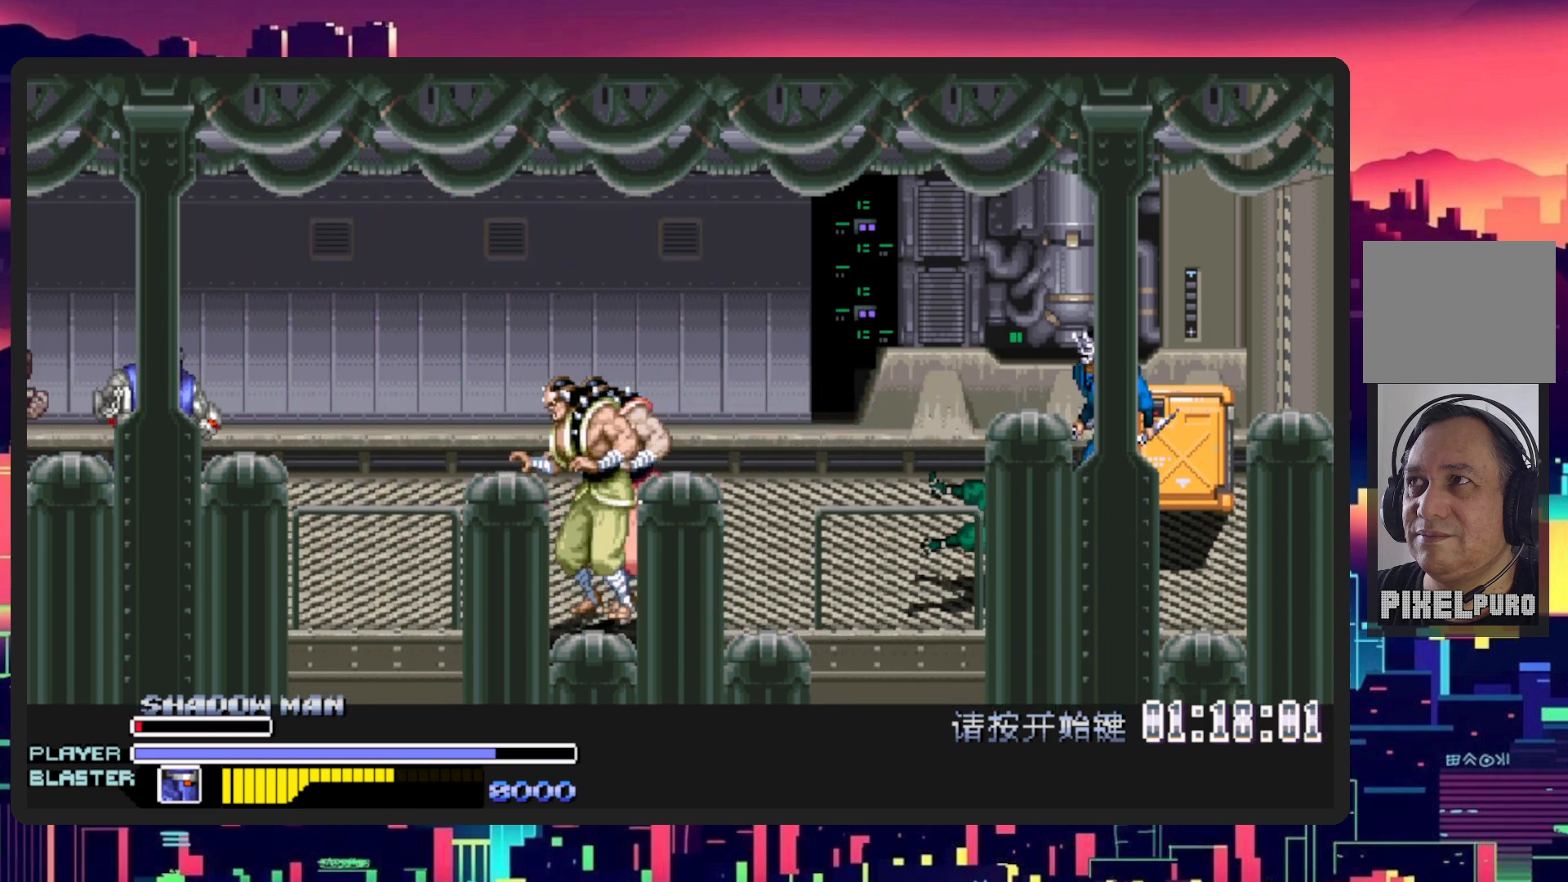
{"buttons": ["DPAD_RIGHT"], "events": [[217, "B", "down"], [233, "Y", "down"], [367, "B", "up"], [384, "Y", "up"], [450, "DPAD_DOWN", "up"]]}
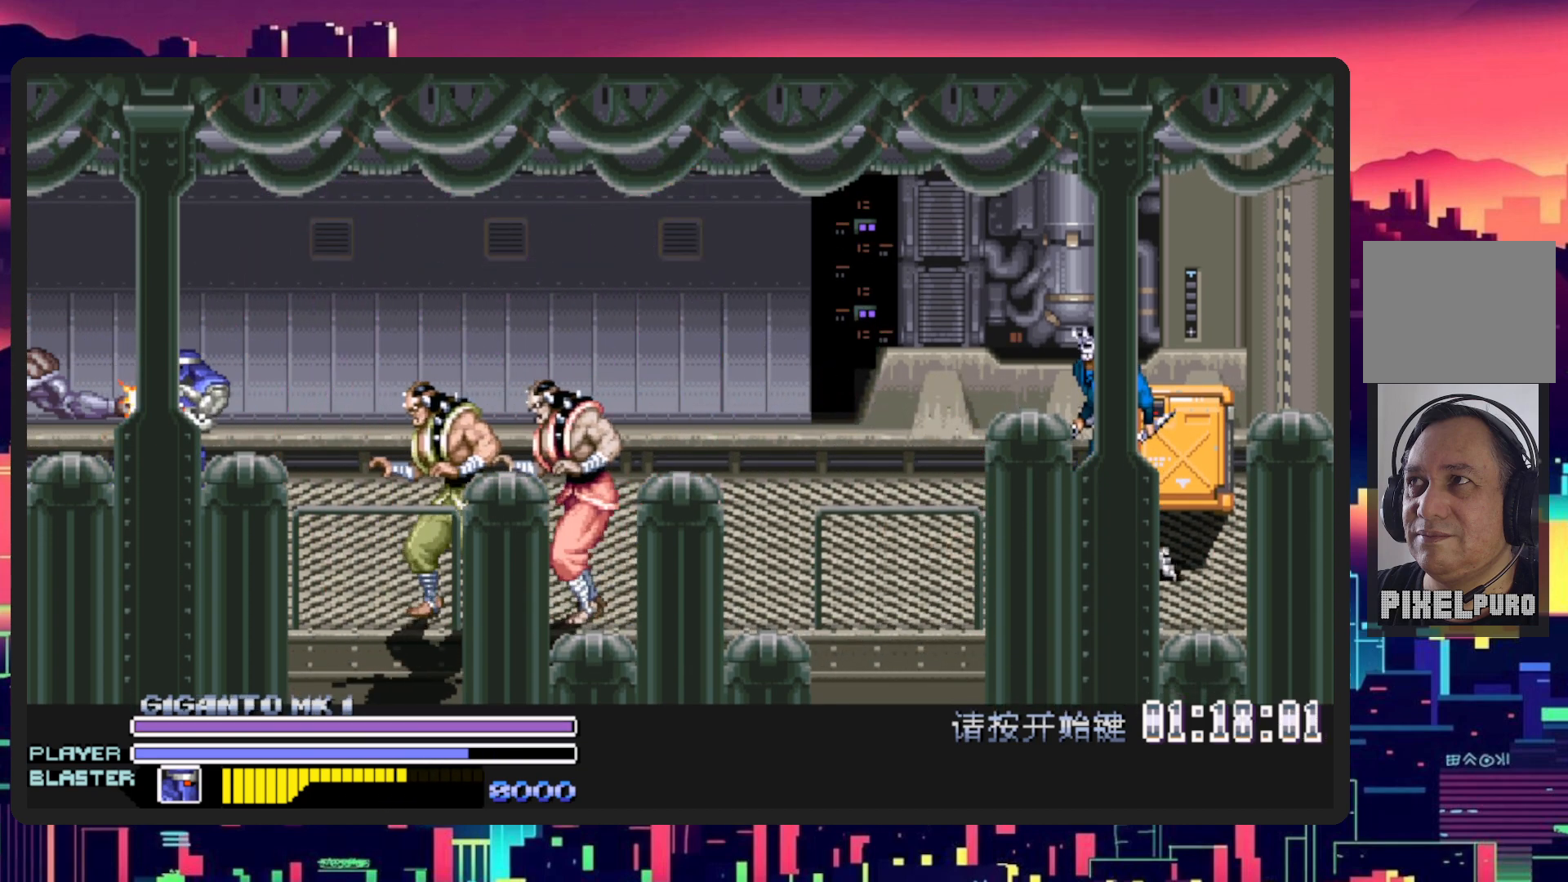
{"buttons": ["B", "Y", "DPAD_DOWN", "DPAD_RIGHT"], "events": [[84, "DPAD_DOWN", "down"], [401, "Y", "down"], [417, "B", "down"]]}
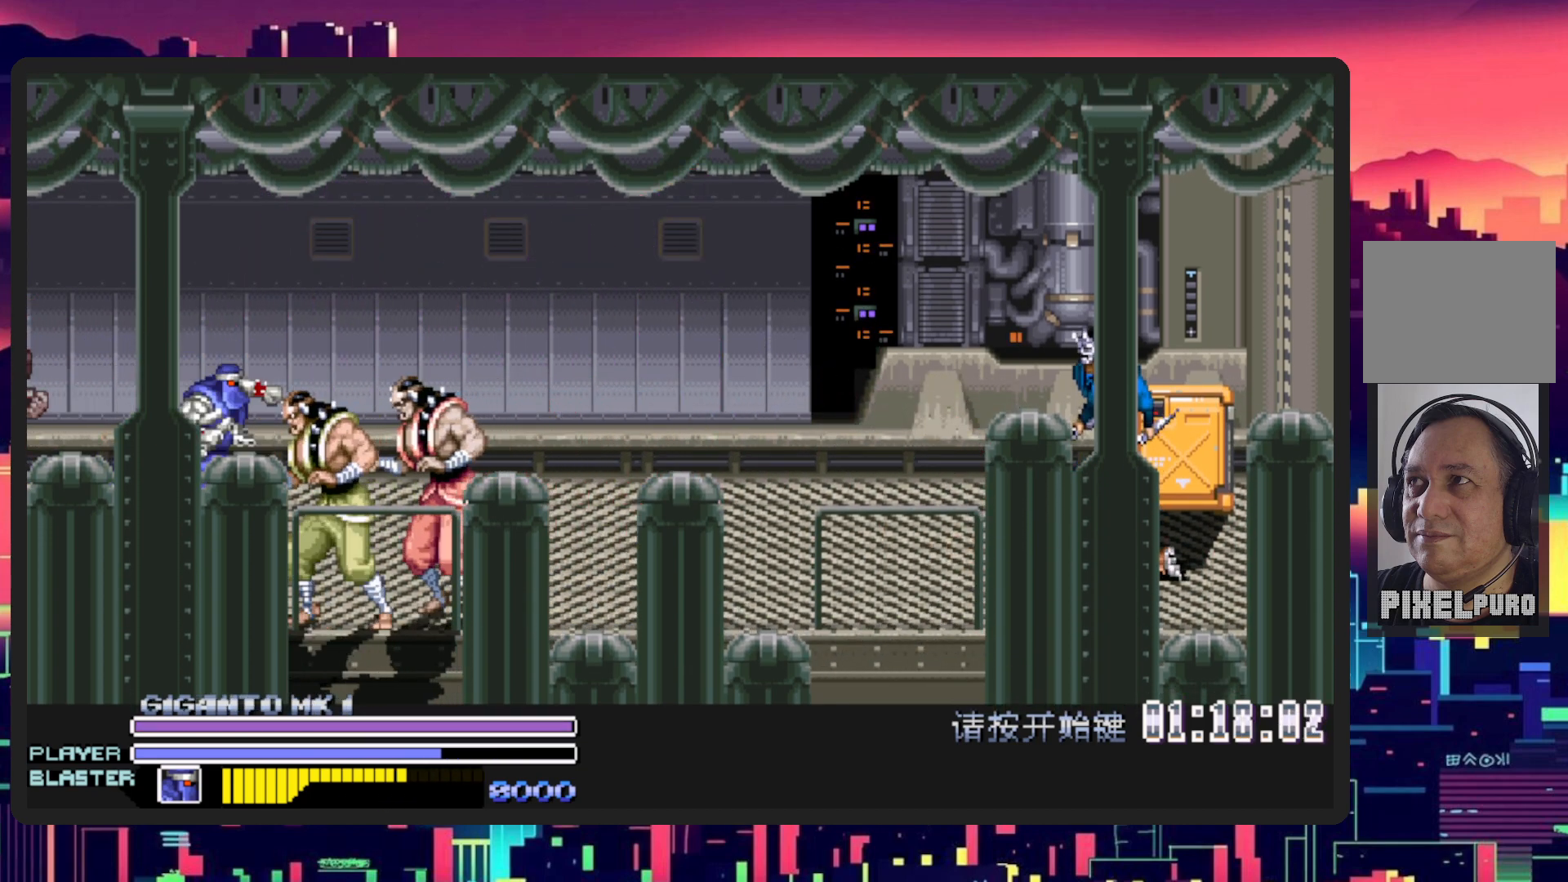
{"buttons": ["DPAD_RIGHT"], "events": [[67, "DPAD_DOWN", "up"], [83, "B", "up"], [117, "Y", "up"]]}
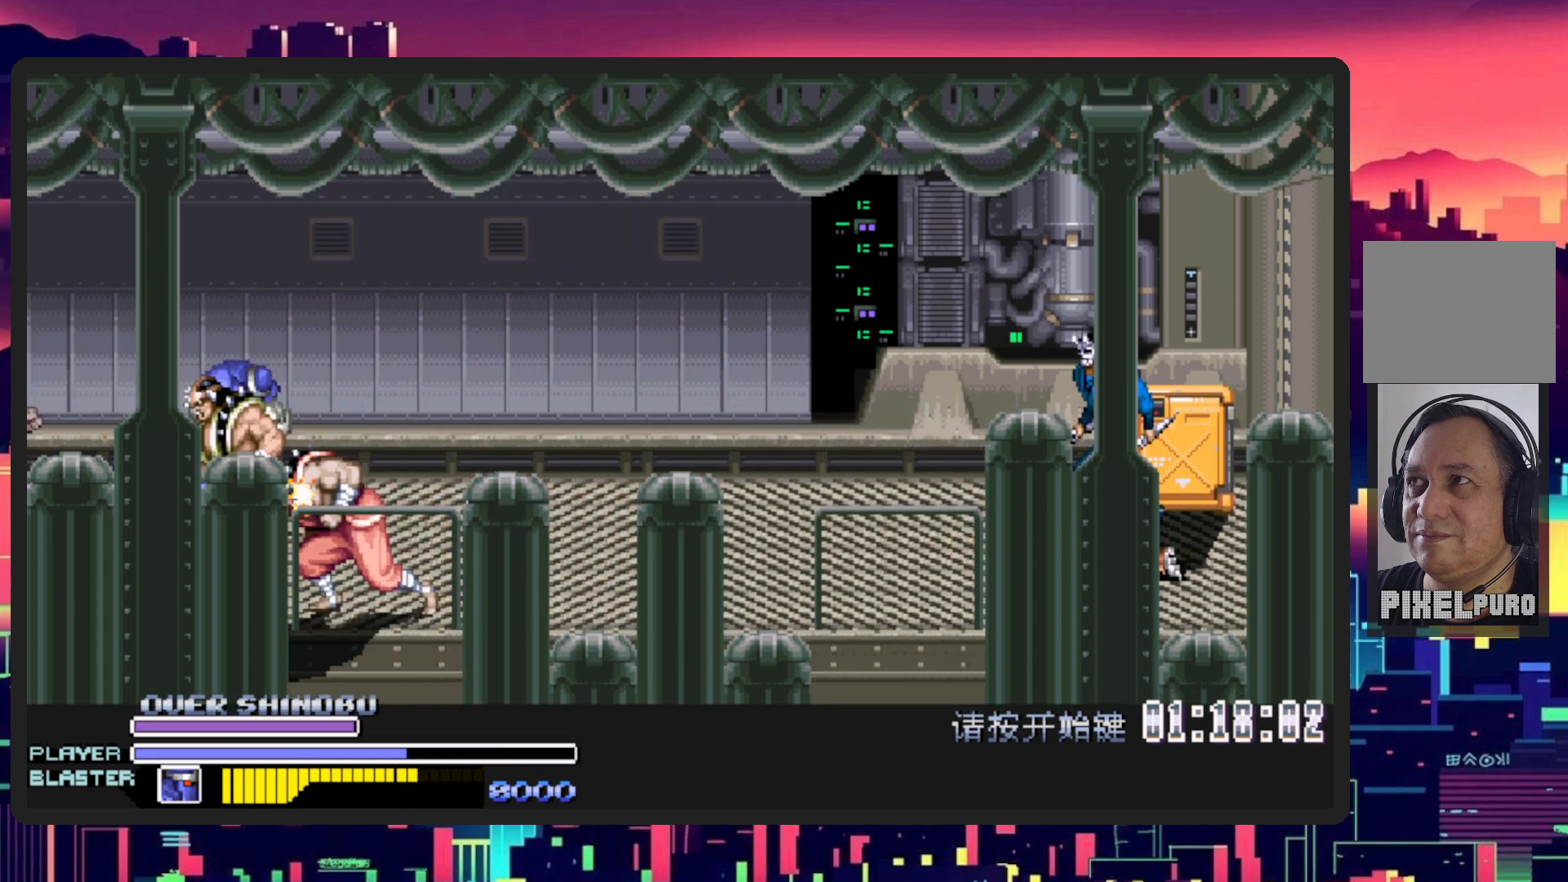
{"buttons": ["DPAD_DOWN", "DPAD_RIGHT"], "events": [[467, "DPAD_DOWN", "down"]]}
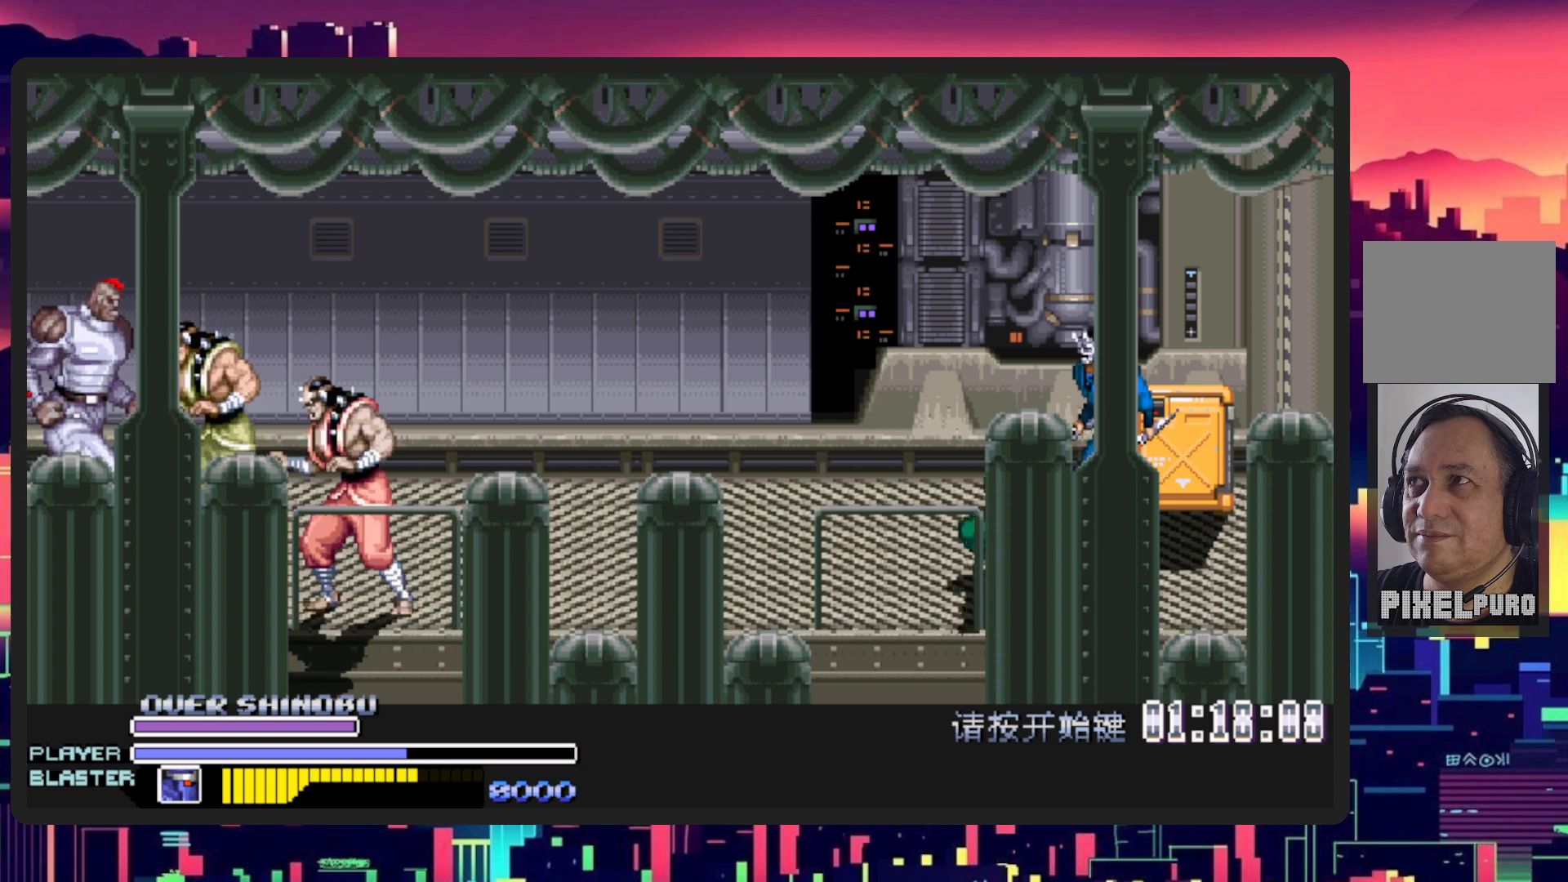
{"buttons": ["DPAD_RIGHT"], "events": [[133, "Y", "down"], [167, "B", "down"], [233, "DPAD_DOWN", "up"], [317, "B", "up"], [334, "Y", "up"]]}
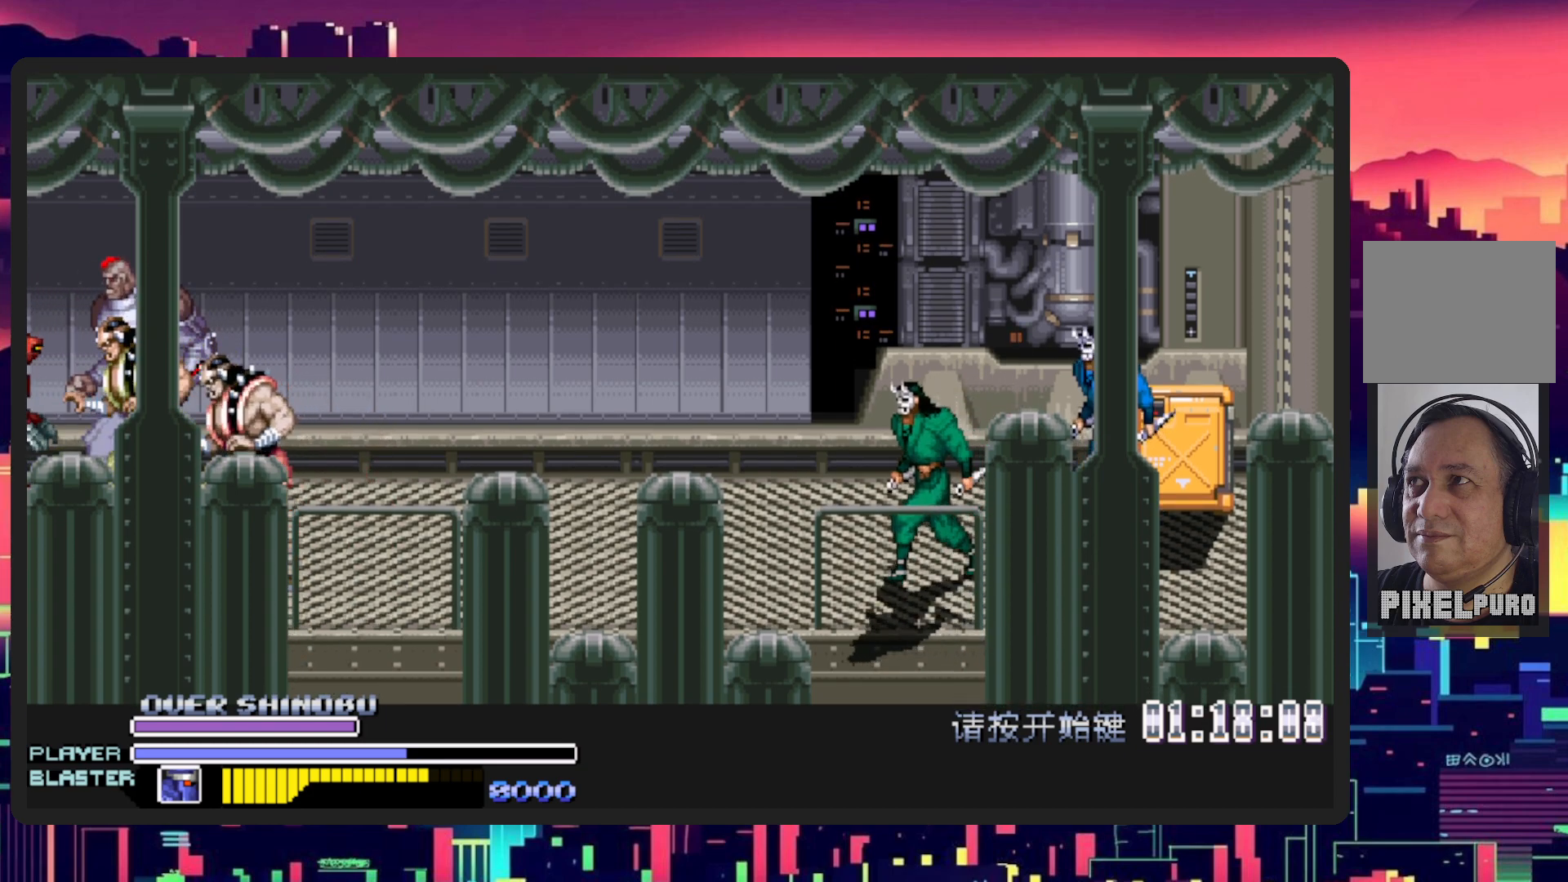
{"buttons": ["DPAD_RIGHT"], "events": []}
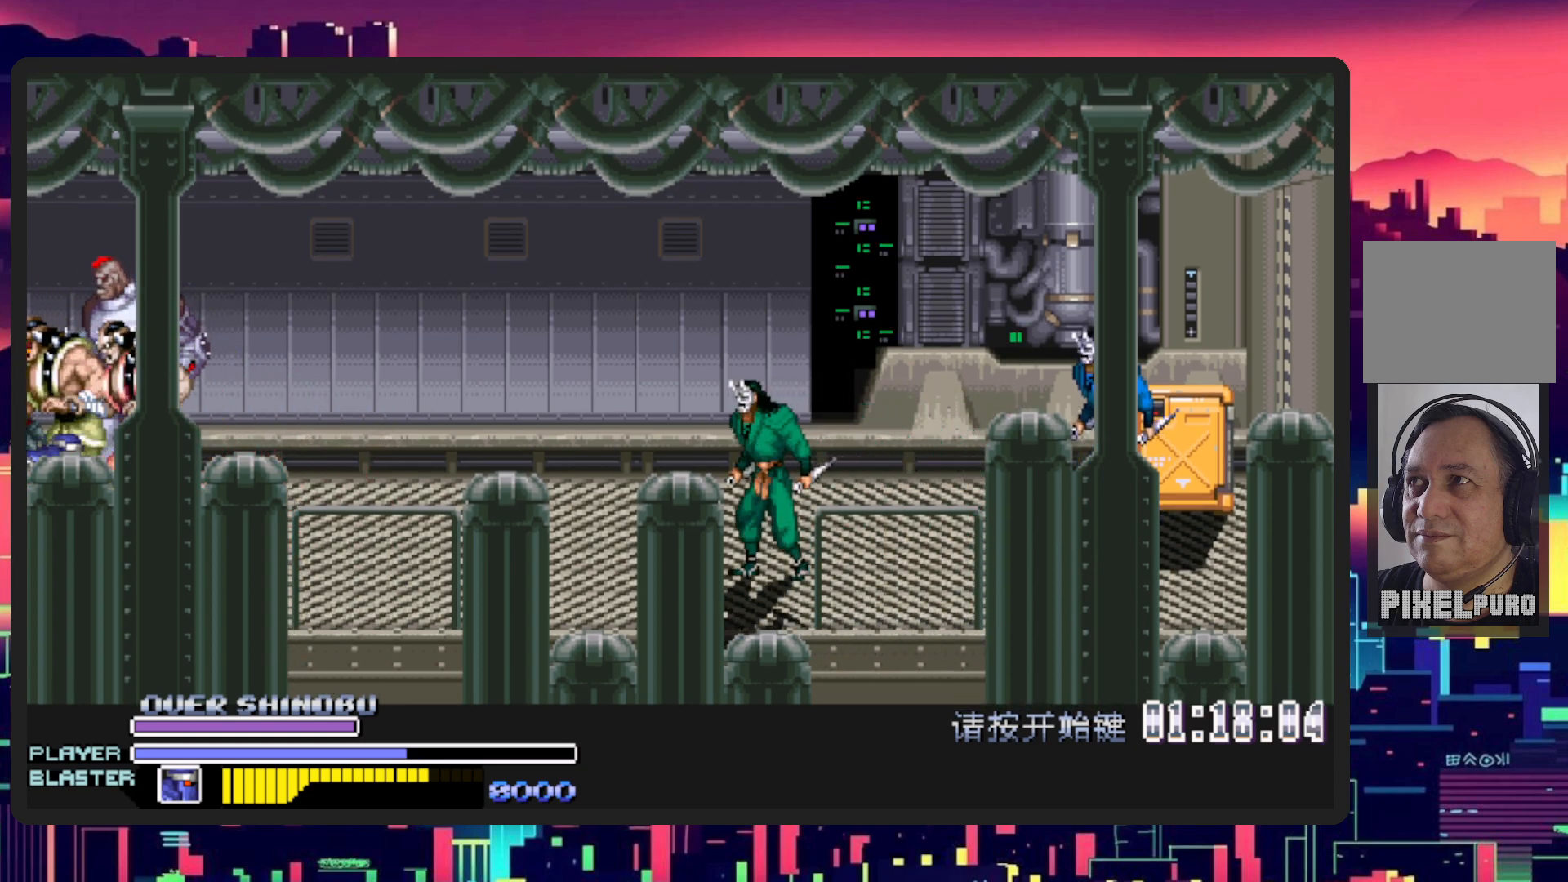
{"buttons": ["L1", "DPAD_DOWN", "DPAD_RIGHT"], "events": [[117, "DPAD_DOWN", "down"], [134, "L1", "down"], [284, "DPAD_DOWN", "up"], [300, "L1", "up"], [367, "DPAD_DOWN", "down"], [367, "L1", "down"]]}
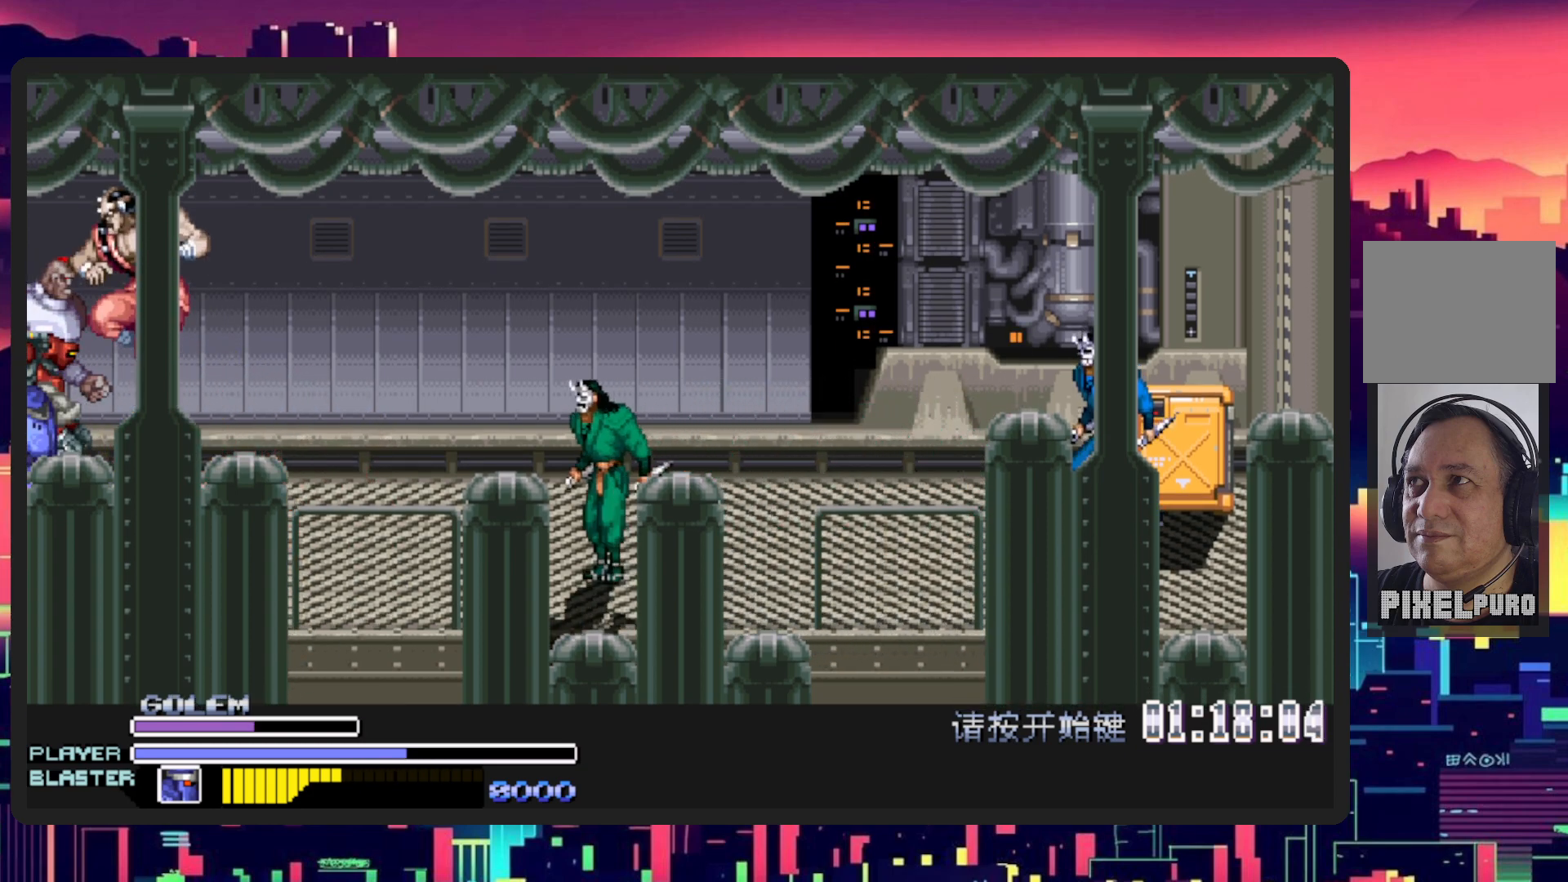
{"buttons": ["DPAD_RIGHT"], "events": [[33, "DPAD_DOWN", "up"], [83, "L1", "up"]]}
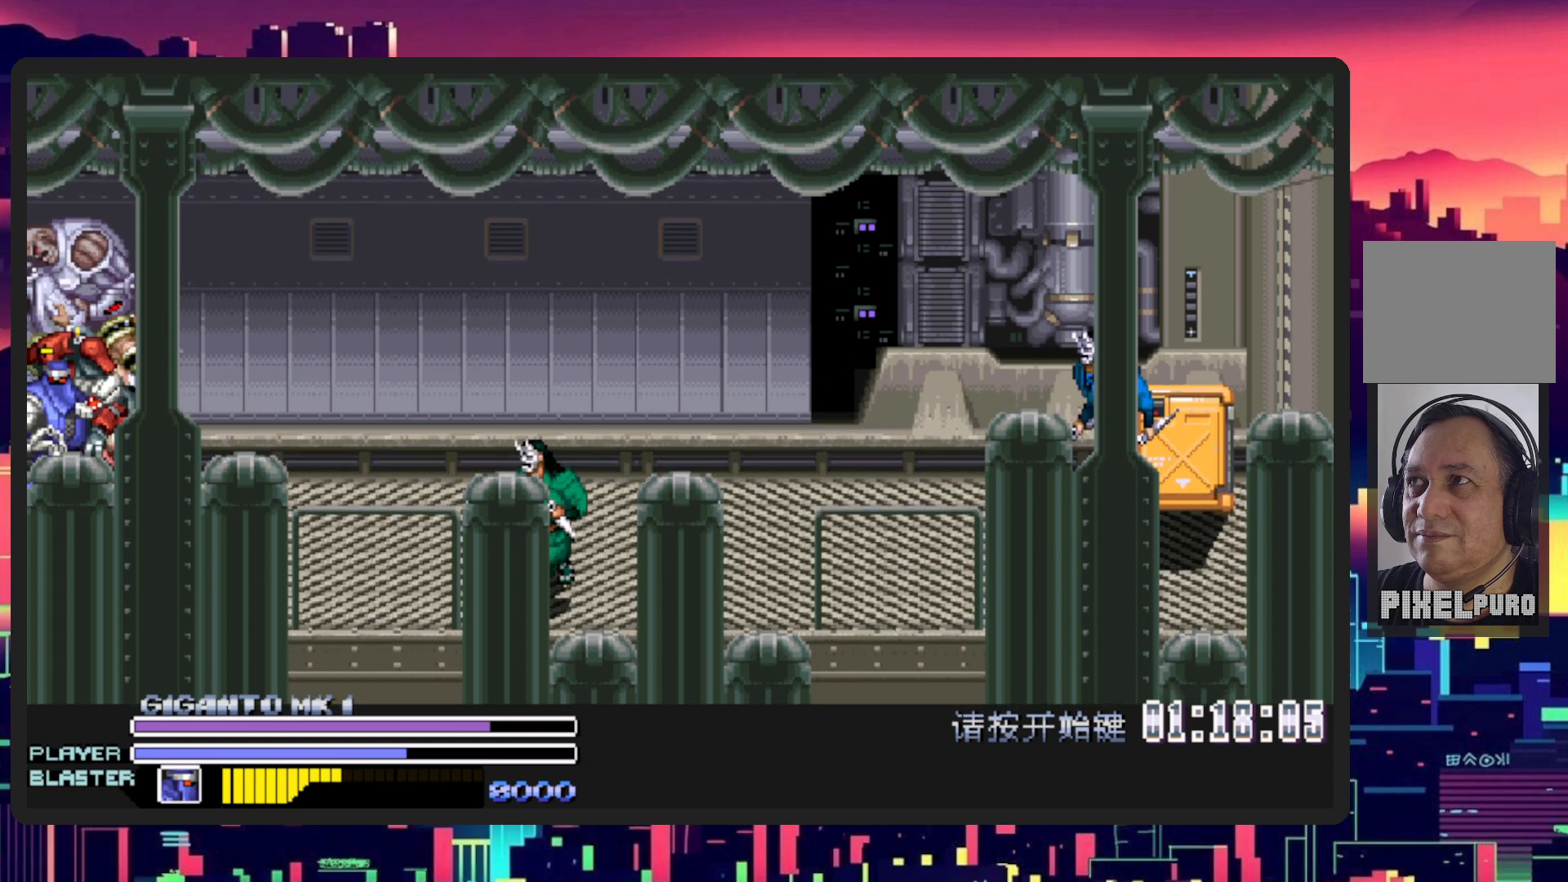
{"buttons": ["B", "Y", "DPAD_RIGHT"], "events": [[417, "B", "down"], [417, "Y", "down"]]}
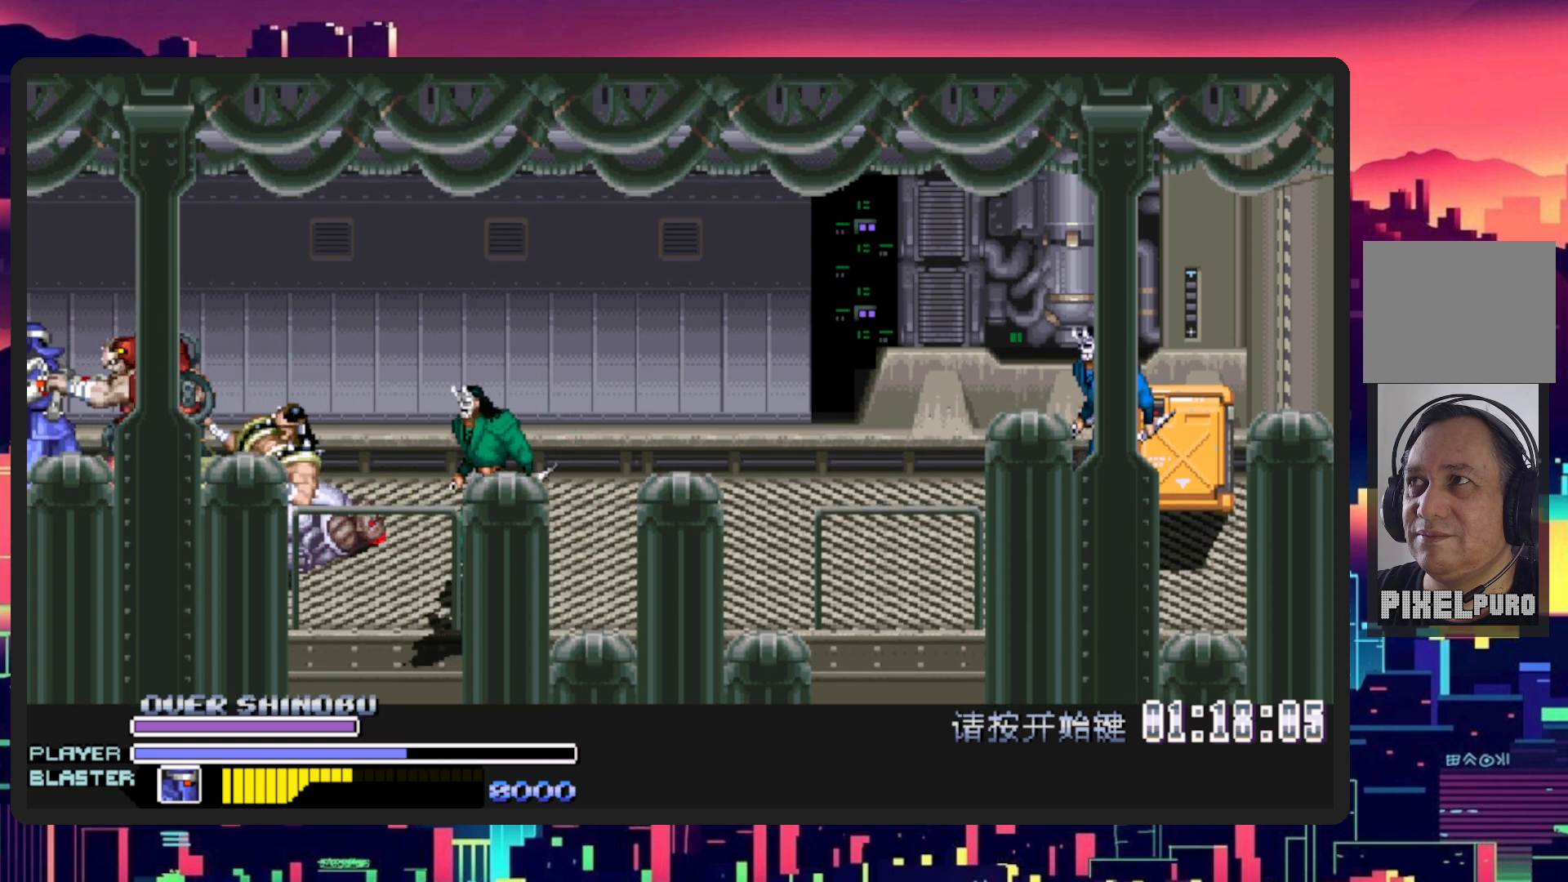
{"buttons": ["DPAD_RIGHT"], "events": [[100, "B", "up"], [116, "Y", "up"]]}
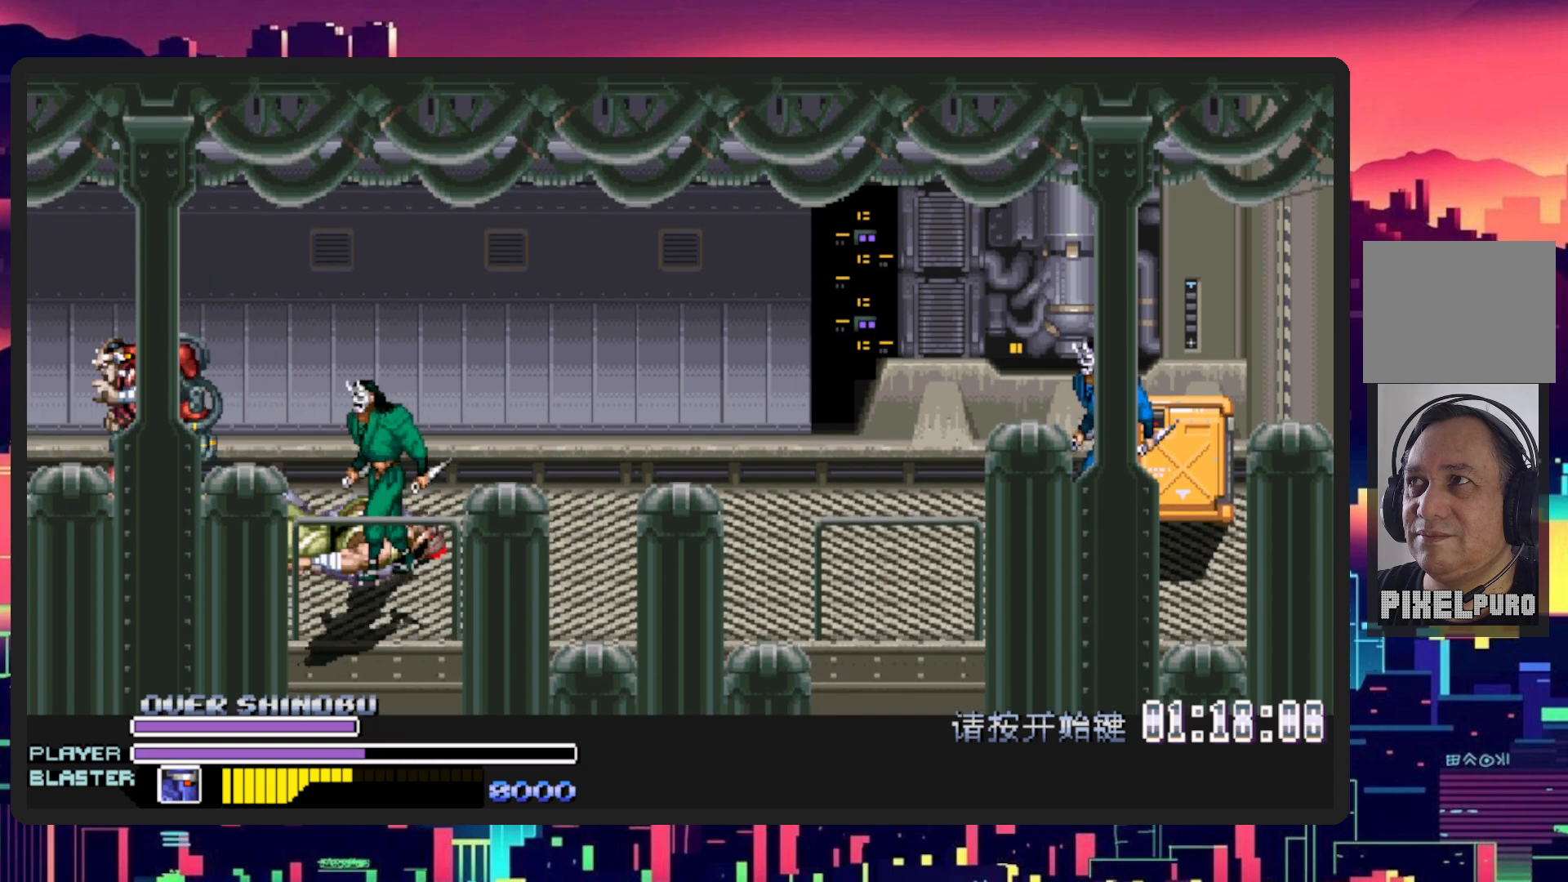
{"buttons": [], "events": [[284, "DPAD_RIGHT", "up"]]}
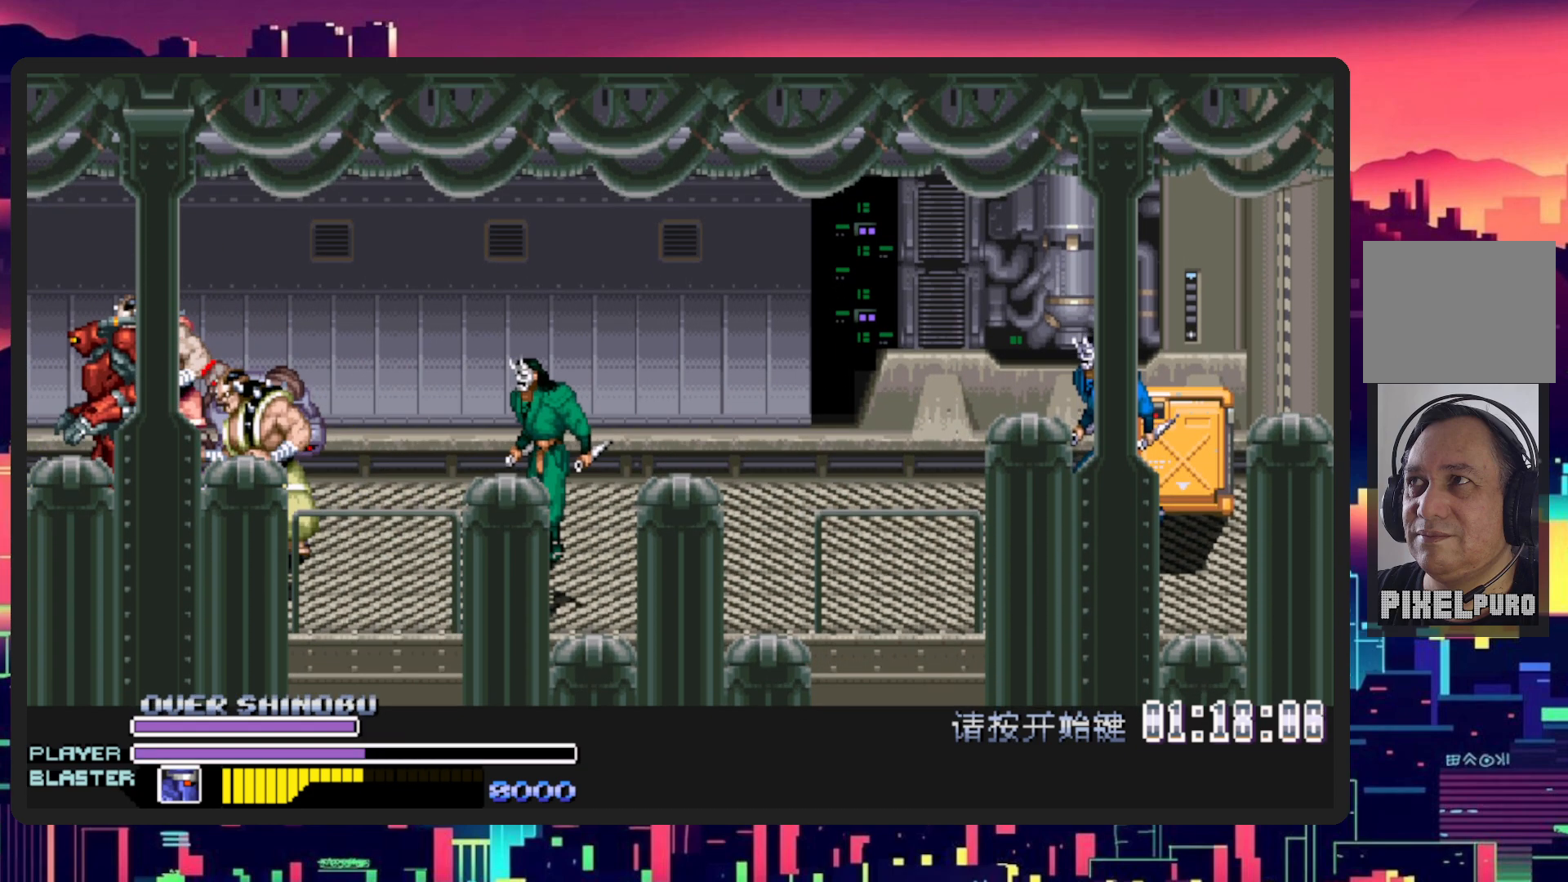
{"buttons": ["DPAD_RIGHT"], "events": [[116, "DPAD_RIGHT", "down"], [183, "DPAD_DOWN", "down"], [300, "L1", "down"], [450, "DPAD_DOWN", "up"], [483, "L1", "up"]]}
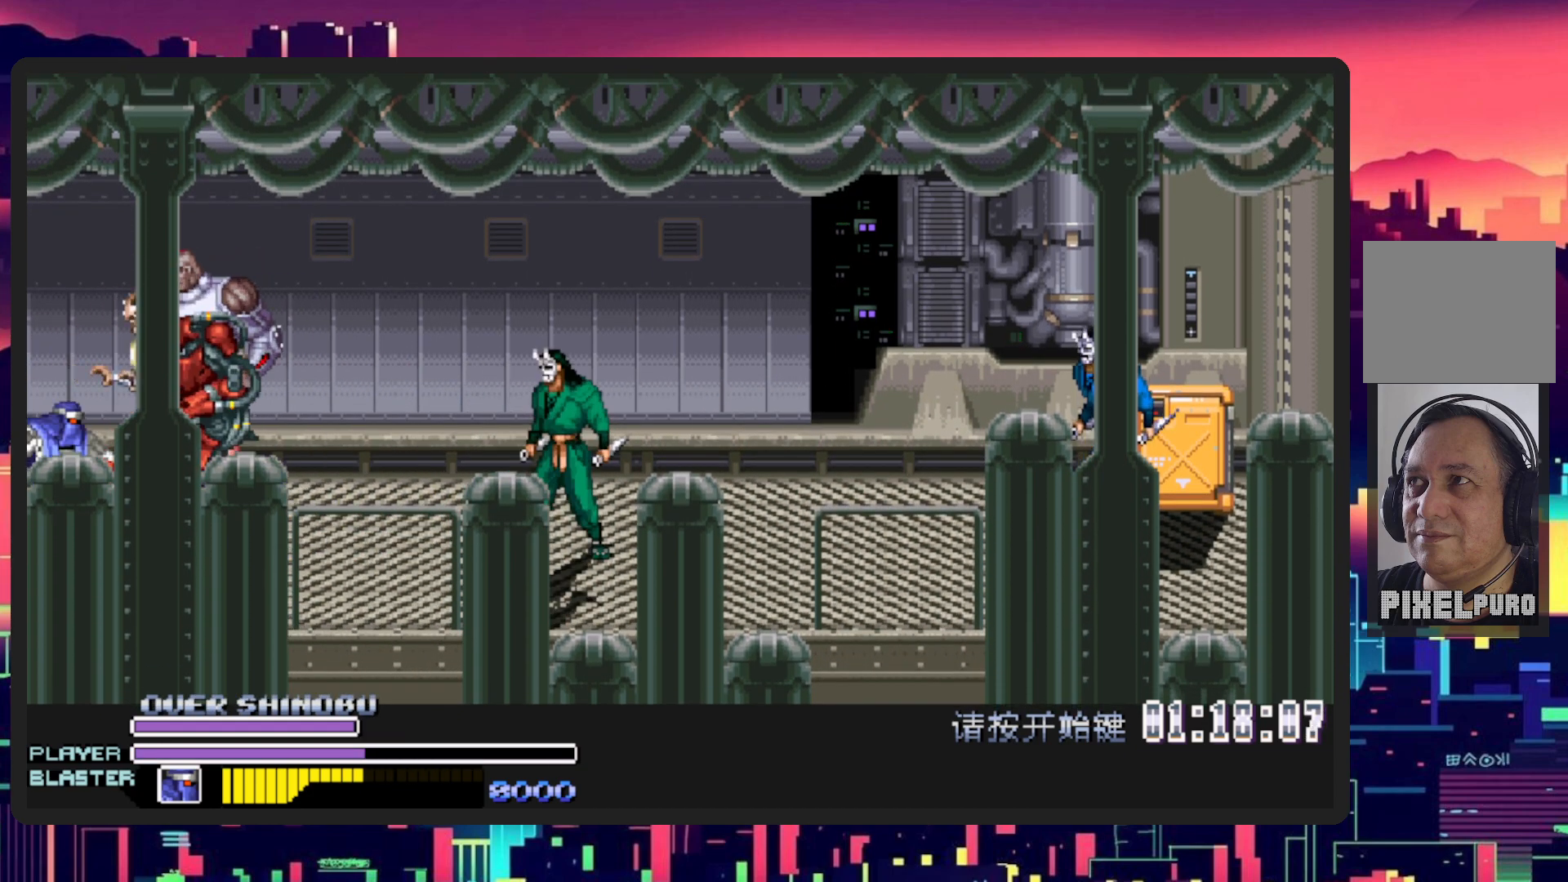
{"buttons": ["L1", "DPAD_DOWN", "DPAD_RIGHT"], "events": [[100, "DPAD_DOWN", "down"], [100, "L1", "down"], [217, "DPAD_DOWN", "up"], [267, "L1", "up"], [367, "L1", "down"], [401, "DPAD_DOWN", "down"]]}
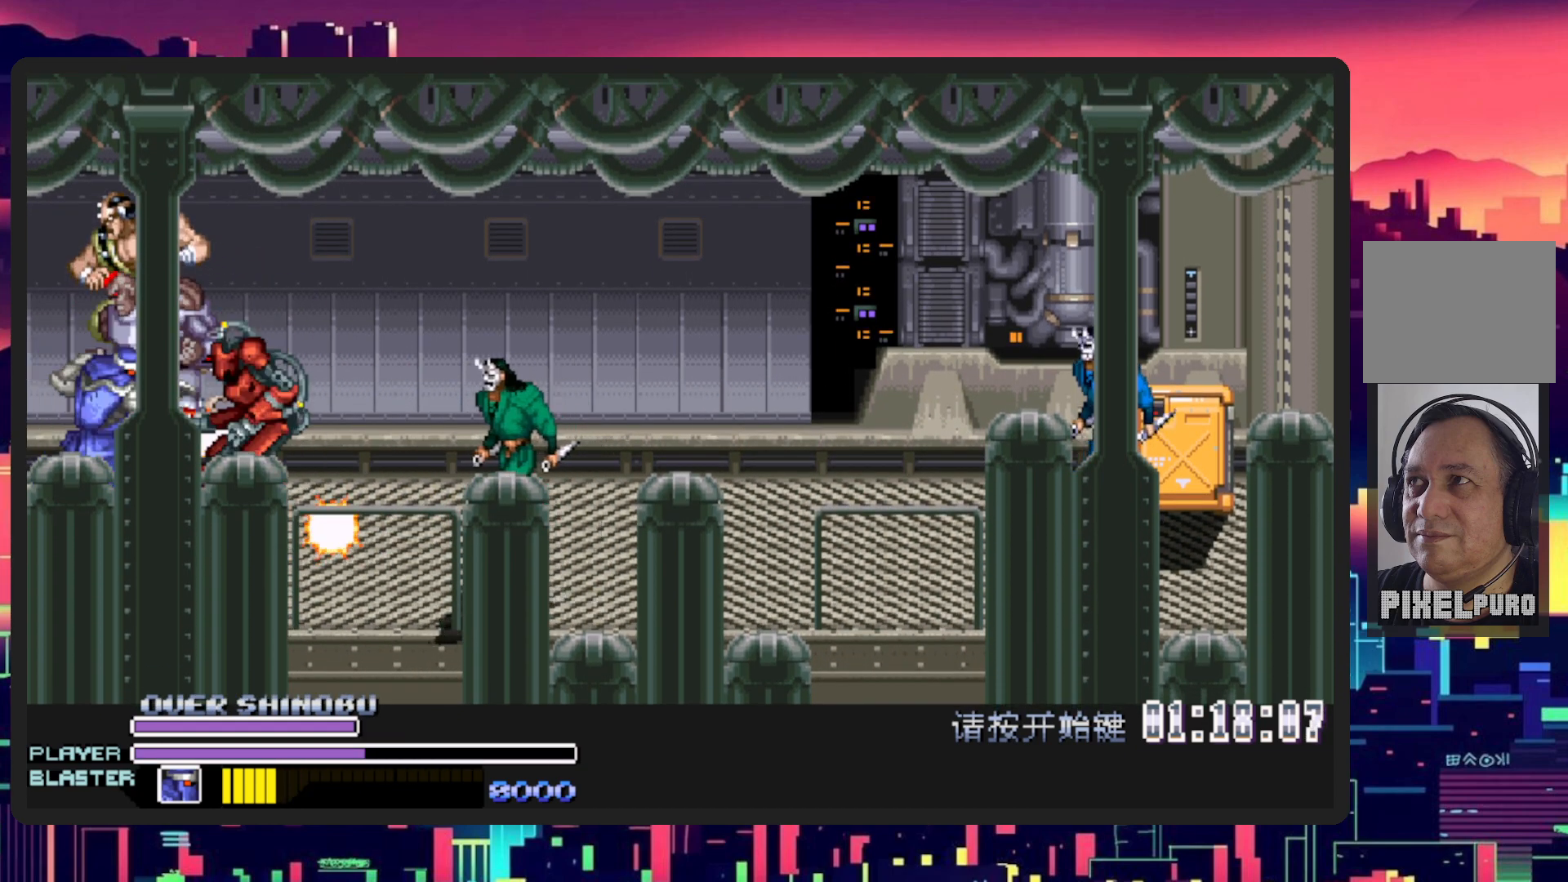
{"buttons": ["DPAD_RIGHT"], "events": [[16, "DPAD_DOWN", "up"], [33, "L1", "up"]]}
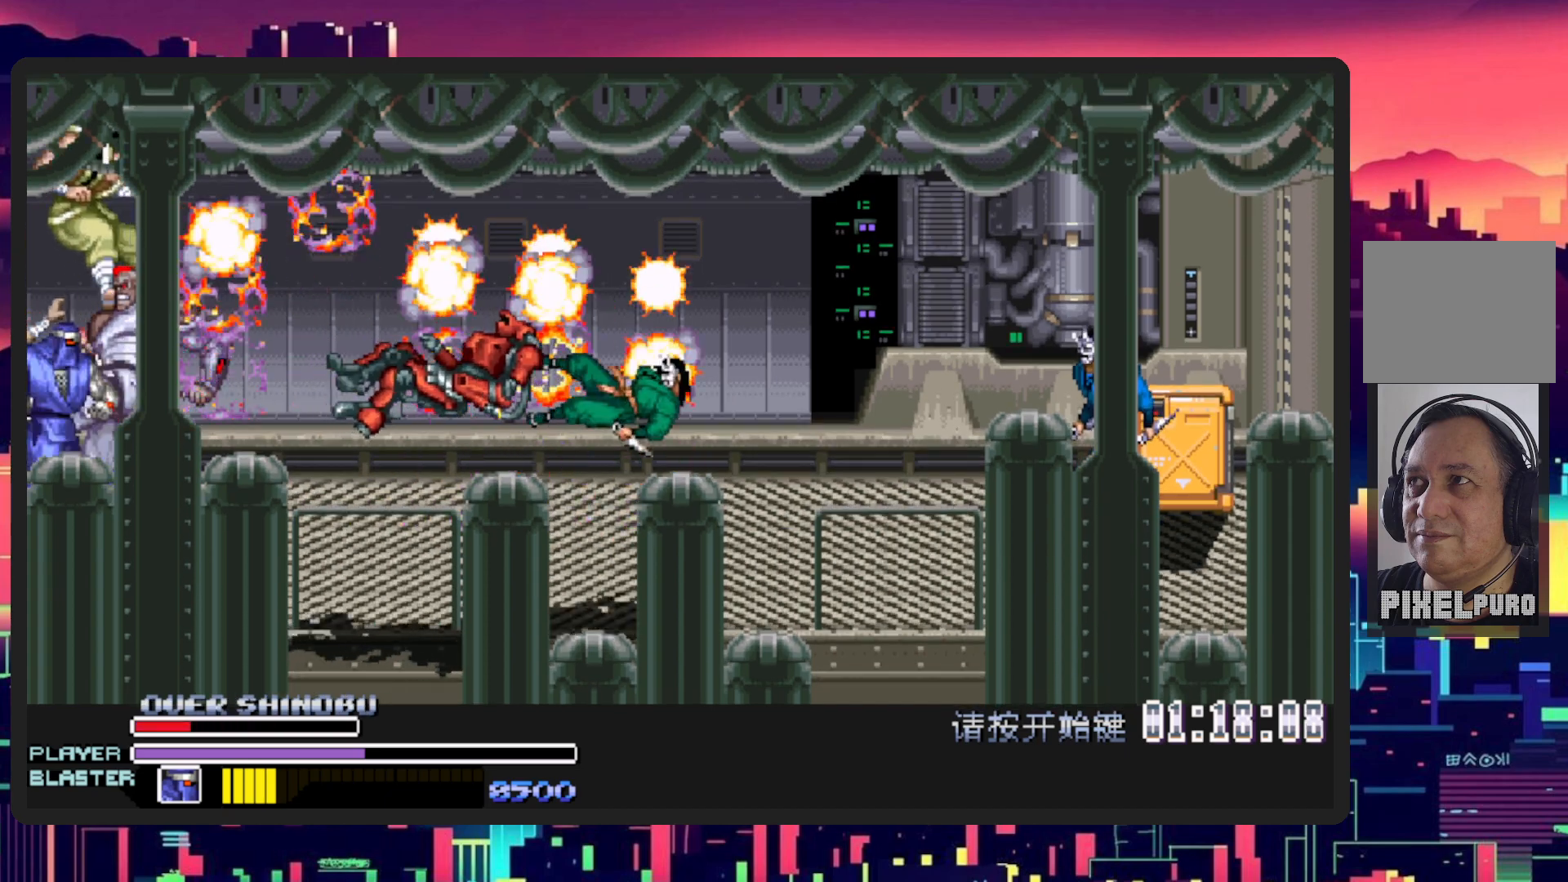
{"buttons": ["DPAD_RIGHT"], "events": [[84, "DPAD_DOWN", "down"], [384, "DPAD_DOWN", "up"]]}
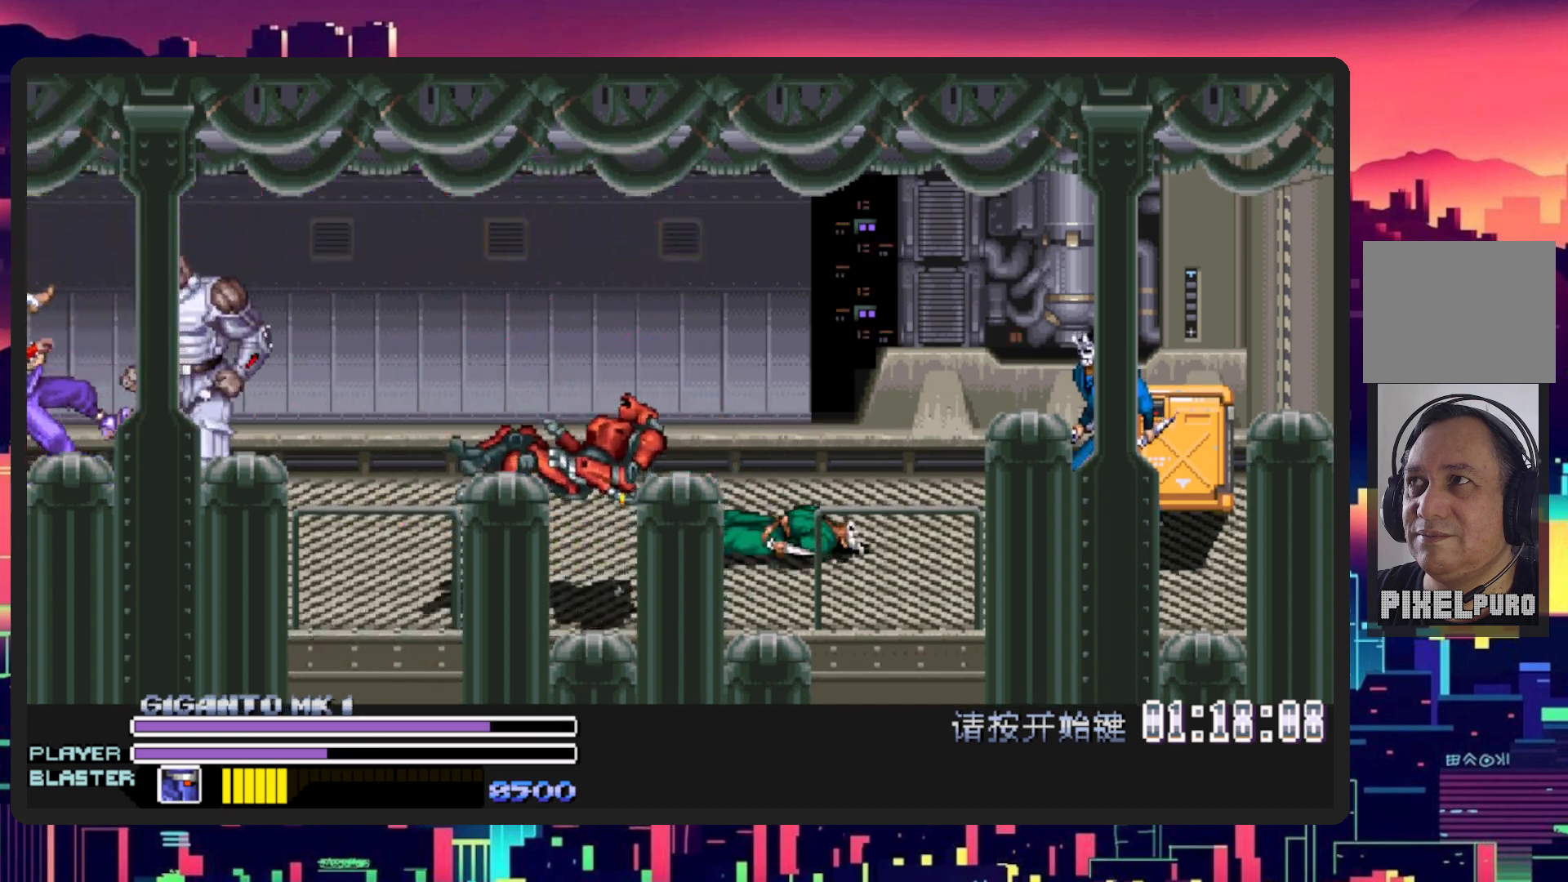
{"buttons": [], "events": [[133, "DPAD_RIGHT", "up"]]}